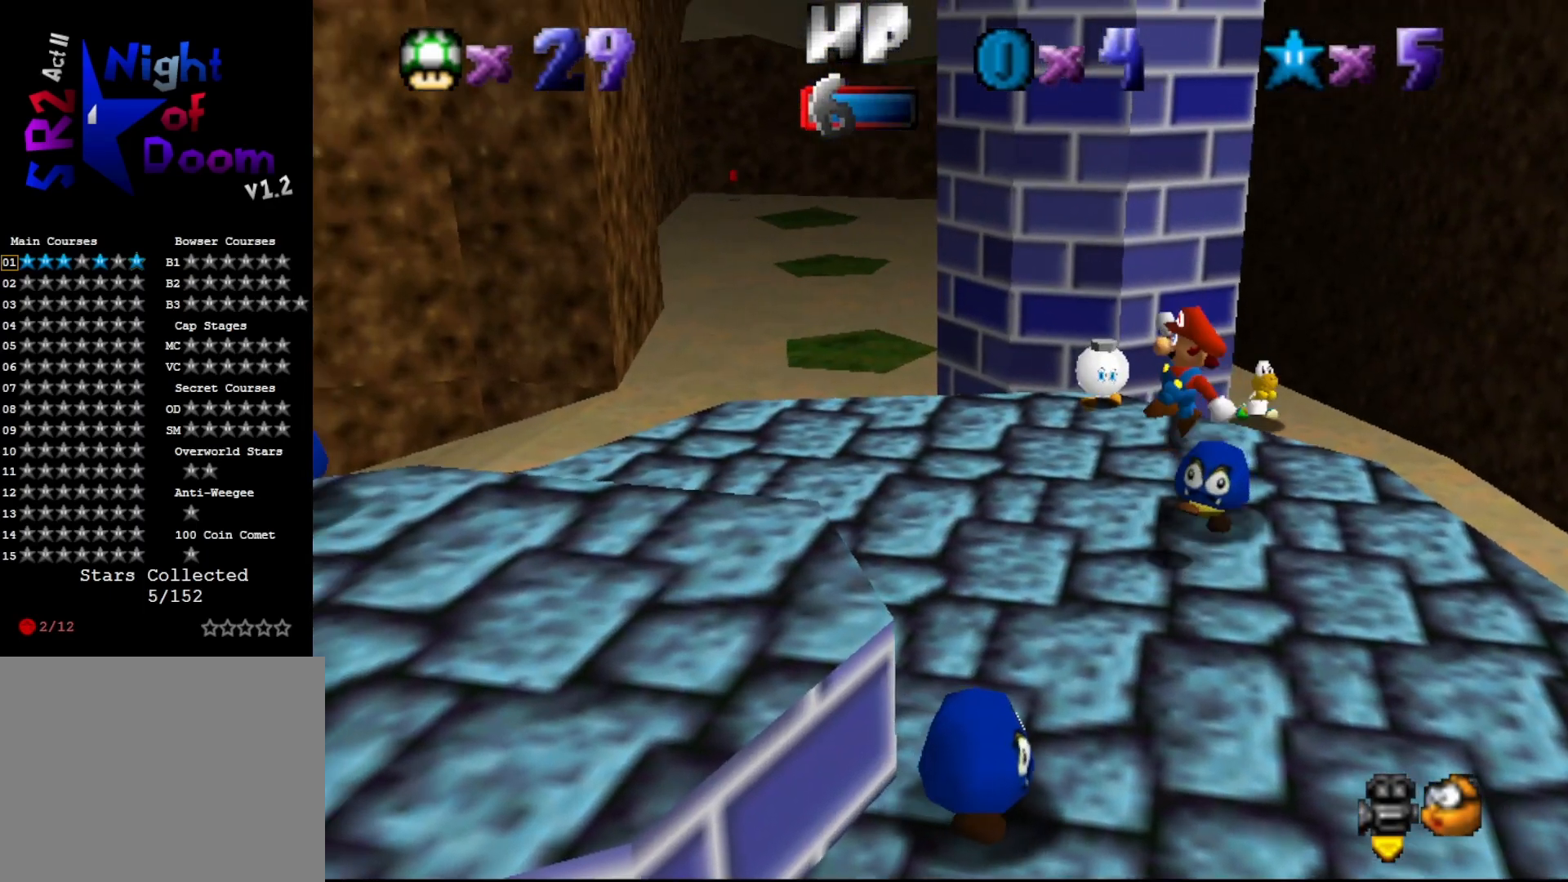
Gameplay with a controller (Nintendo layout); each line is a JSON object with the inputs held at the frame after it. "events" lists button and stick changes between this image and that frame as [ms after this image, input, new state], when the widget could be followed in between. Not read: L3 R3 Z.
{"buttons": [], "left_stick": "center", "events": [[417, "left_stick", "center"]]}
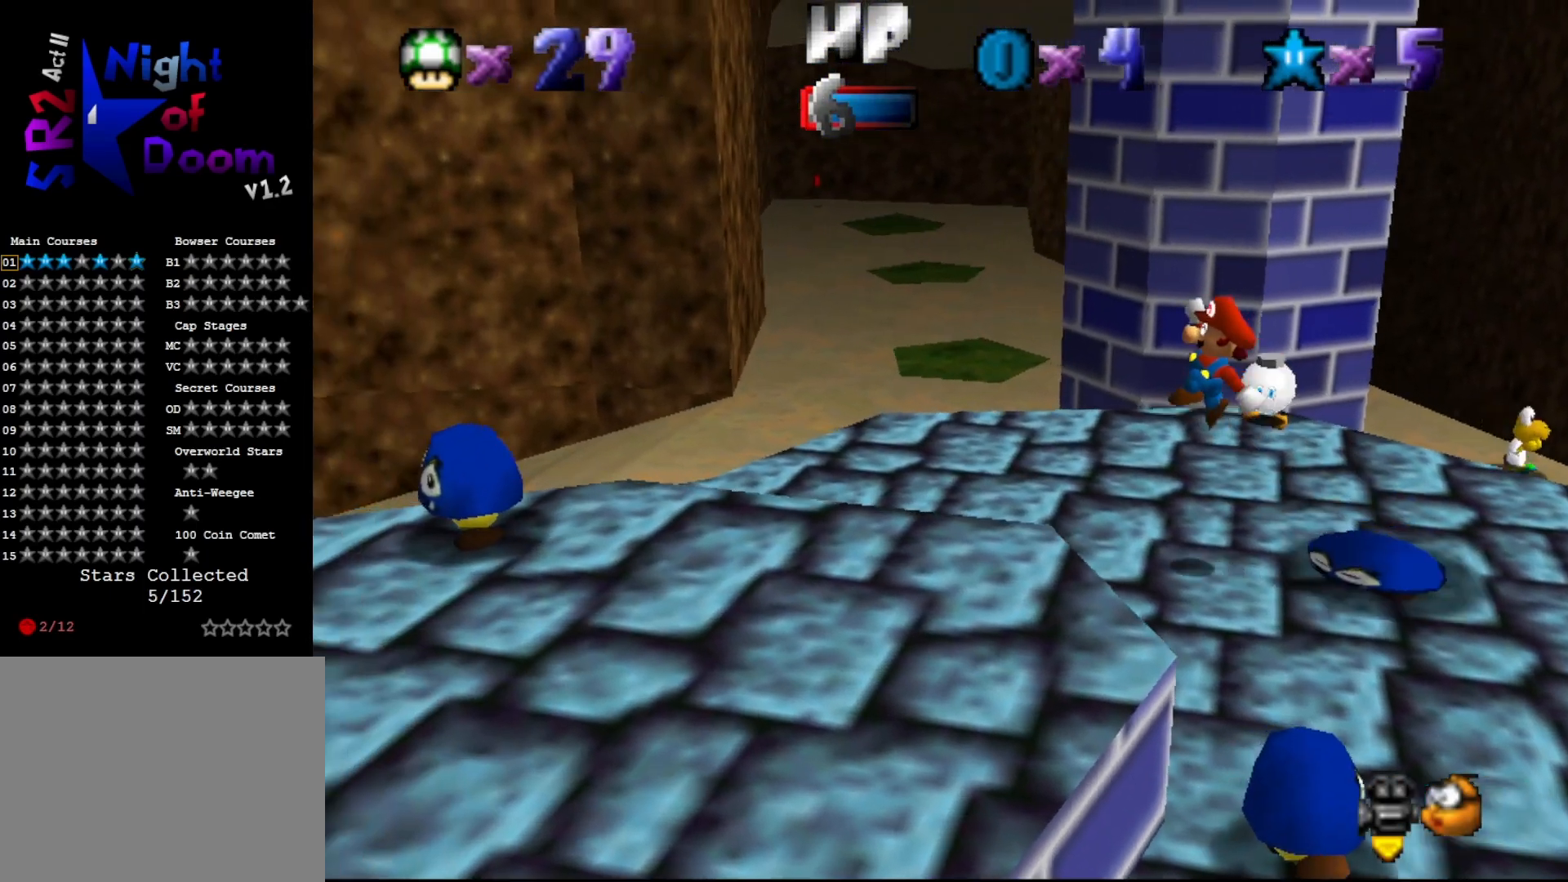
{"buttons": [], "left_stick": "center", "events": []}
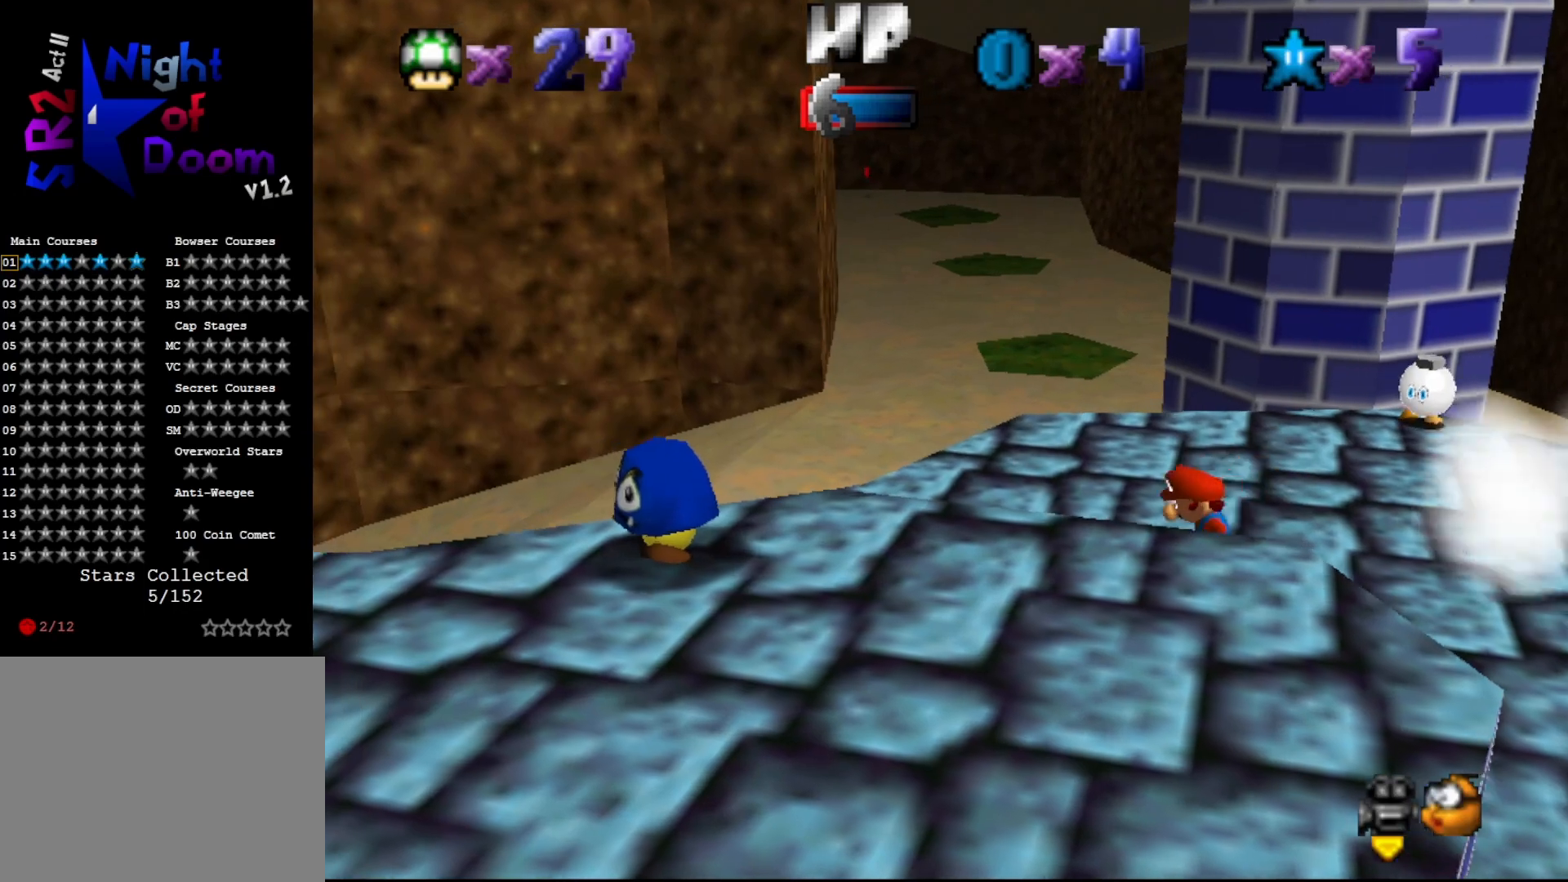
{"buttons": [], "left_stick": "up-right", "events": [[83, "left_stick", "up"], [183, "left_stick", "up-right"]]}
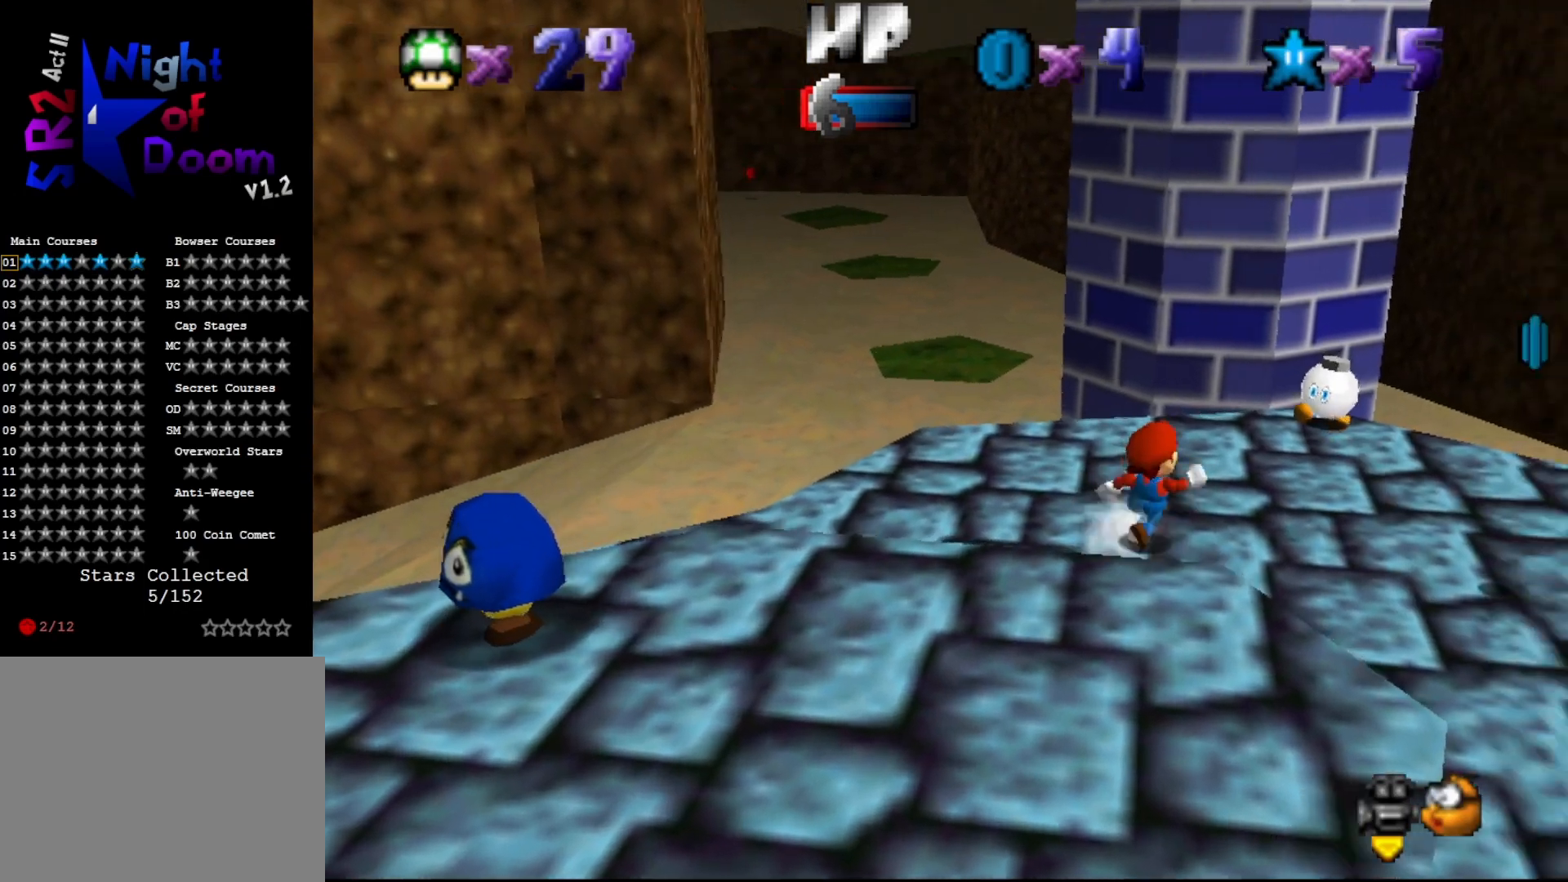
{"buttons": [], "left_stick": "up", "events": [[100, "left_stick", "up"]]}
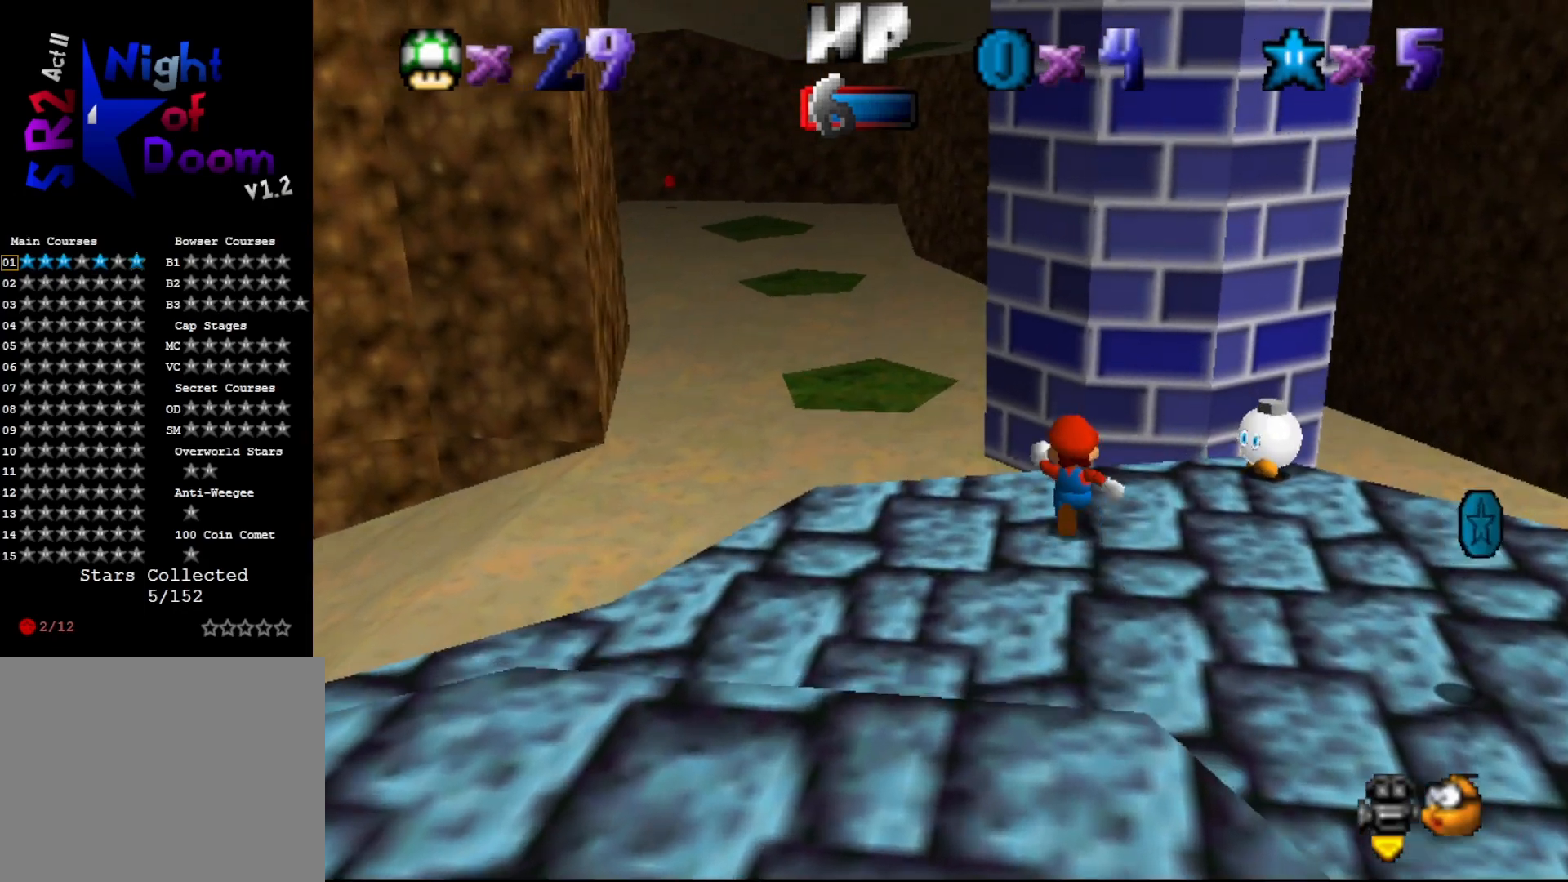
{"buttons": [], "left_stick": "up-right", "events": [[33, "left_stick", "up-left"], [233, "A", "down"], [333, "A", "up"], [350, "left_stick", "up-right"]]}
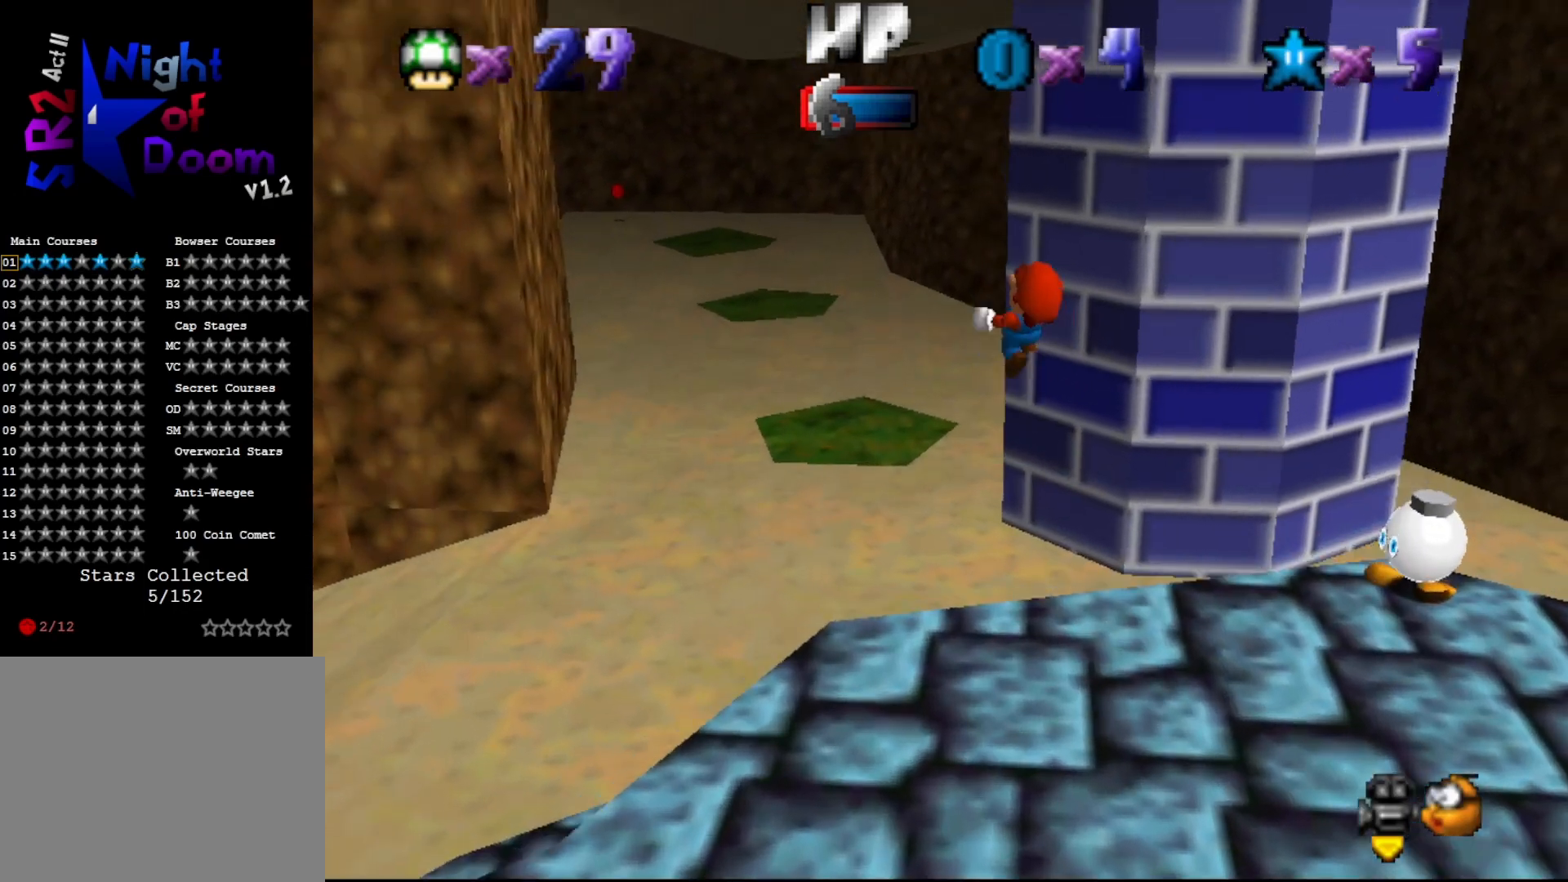
{"buttons": [], "left_stick": "right", "events": [[467, "left_stick", "right"]]}
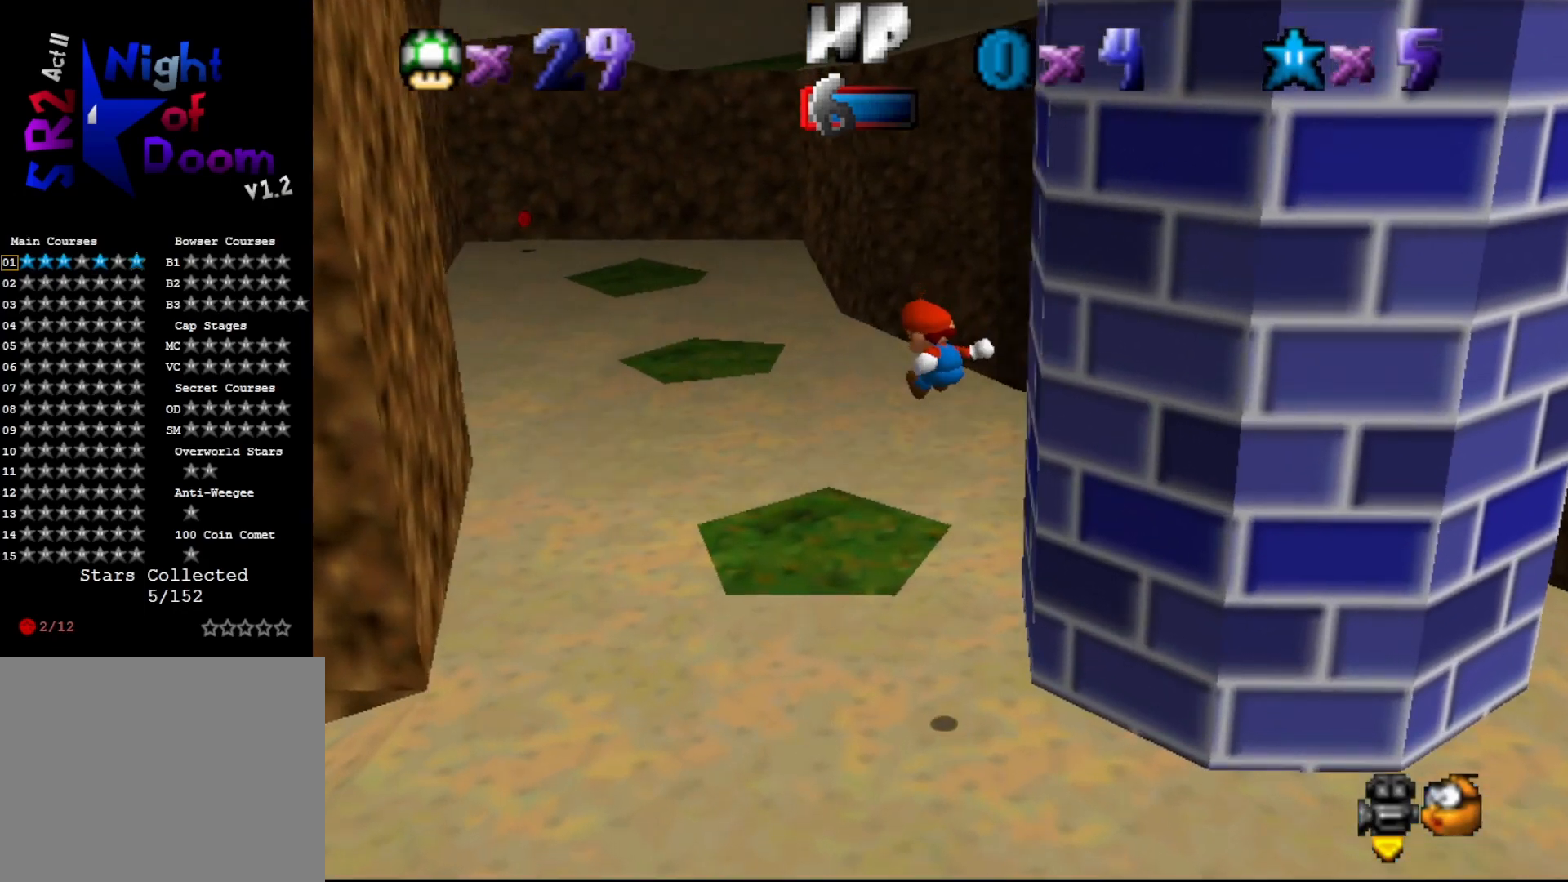
{"buttons": [], "left_stick": "up-right", "events": [[117, "left_stick", "up-right"], [250, "left_stick", "up"], [433, "left_stick", "up-right"]]}
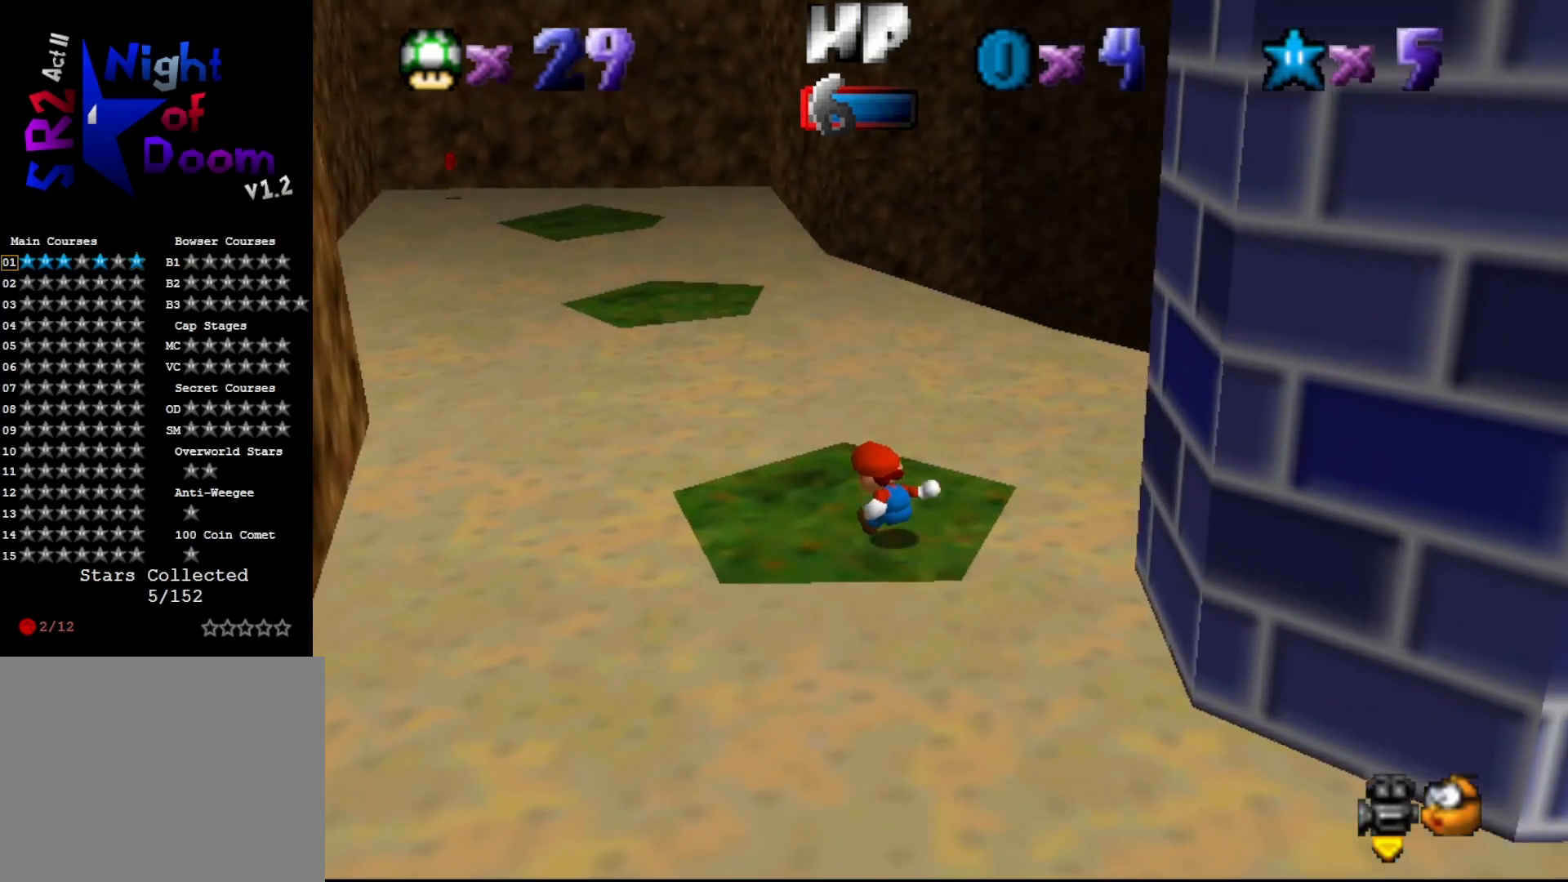
{"buttons": [], "left_stick": "up-right", "events": [[117, "A", "down"], [233, "A", "up"]]}
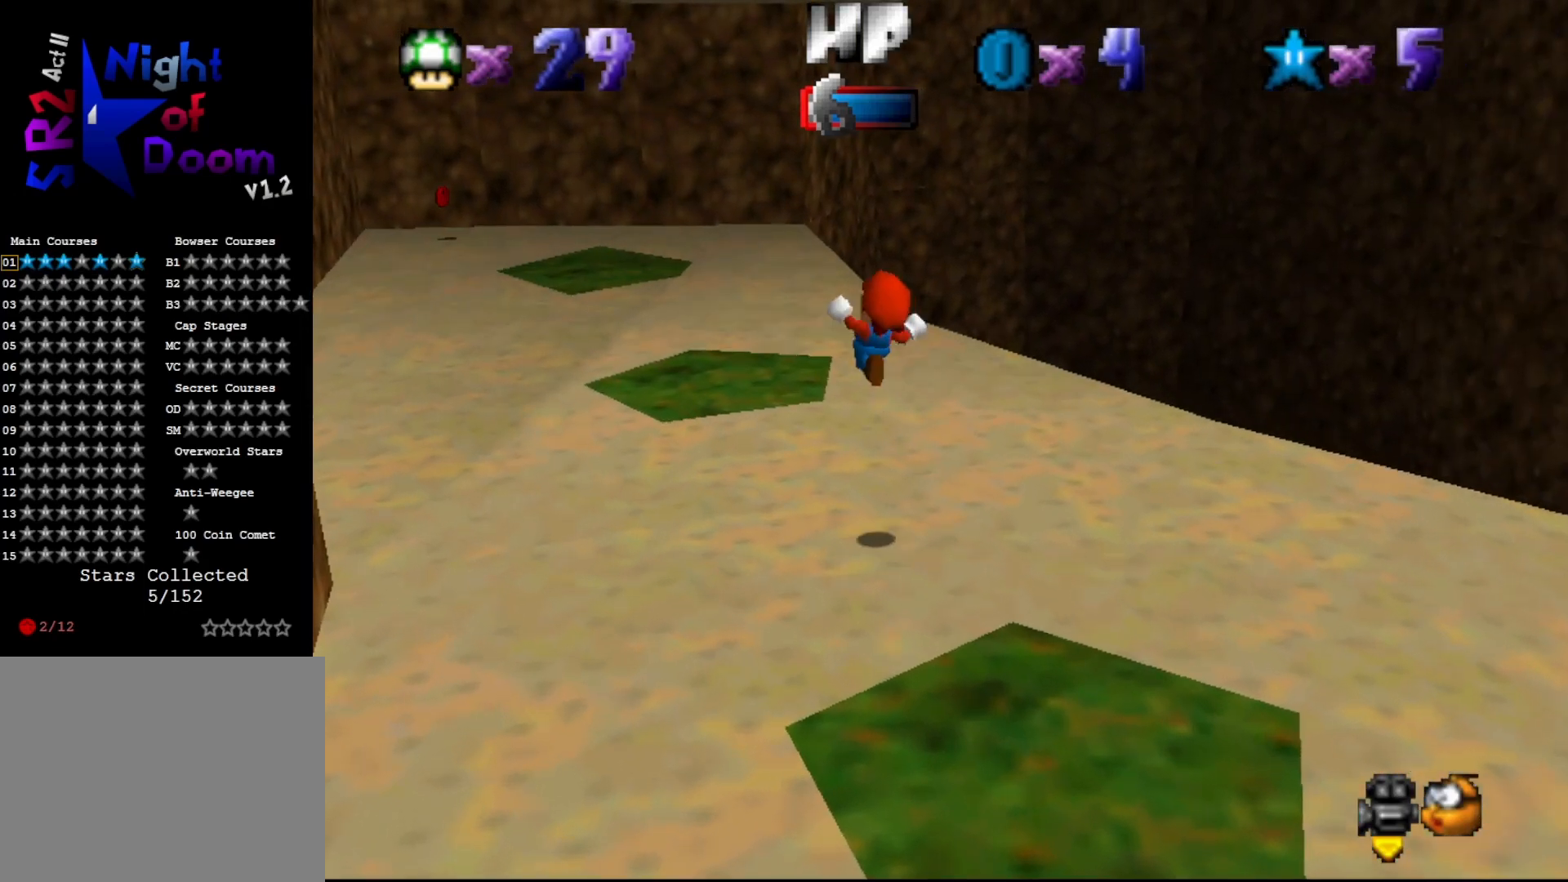
{"buttons": [], "left_stick": "right", "events": [[200, "left_stick", "right"]]}
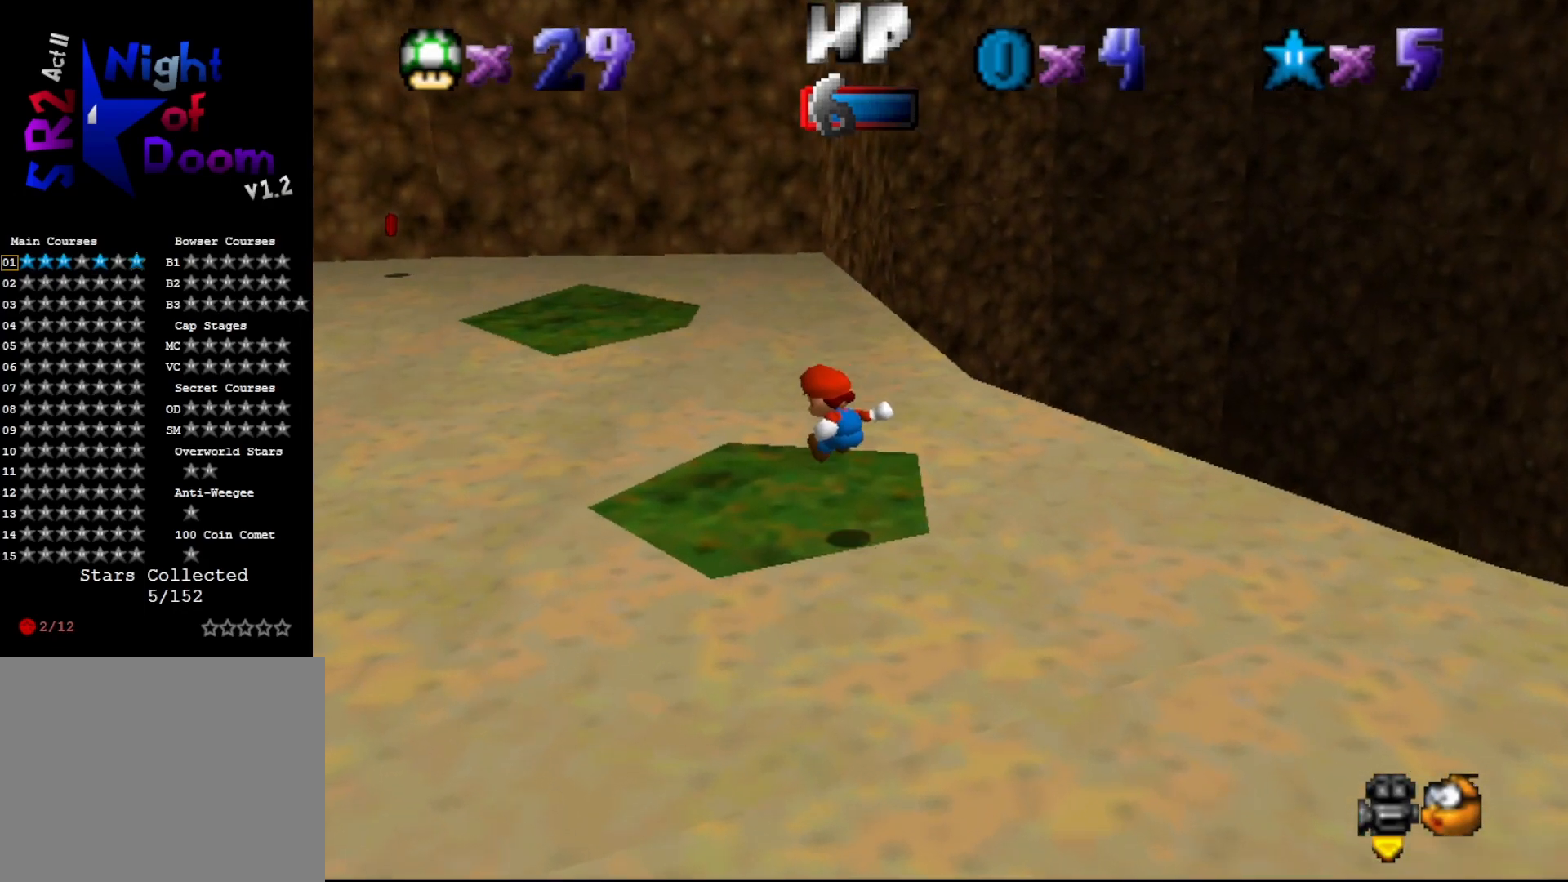
{"buttons": [], "left_stick": "right", "events": [[217, "A", "down"], [300, "A", "up"]]}
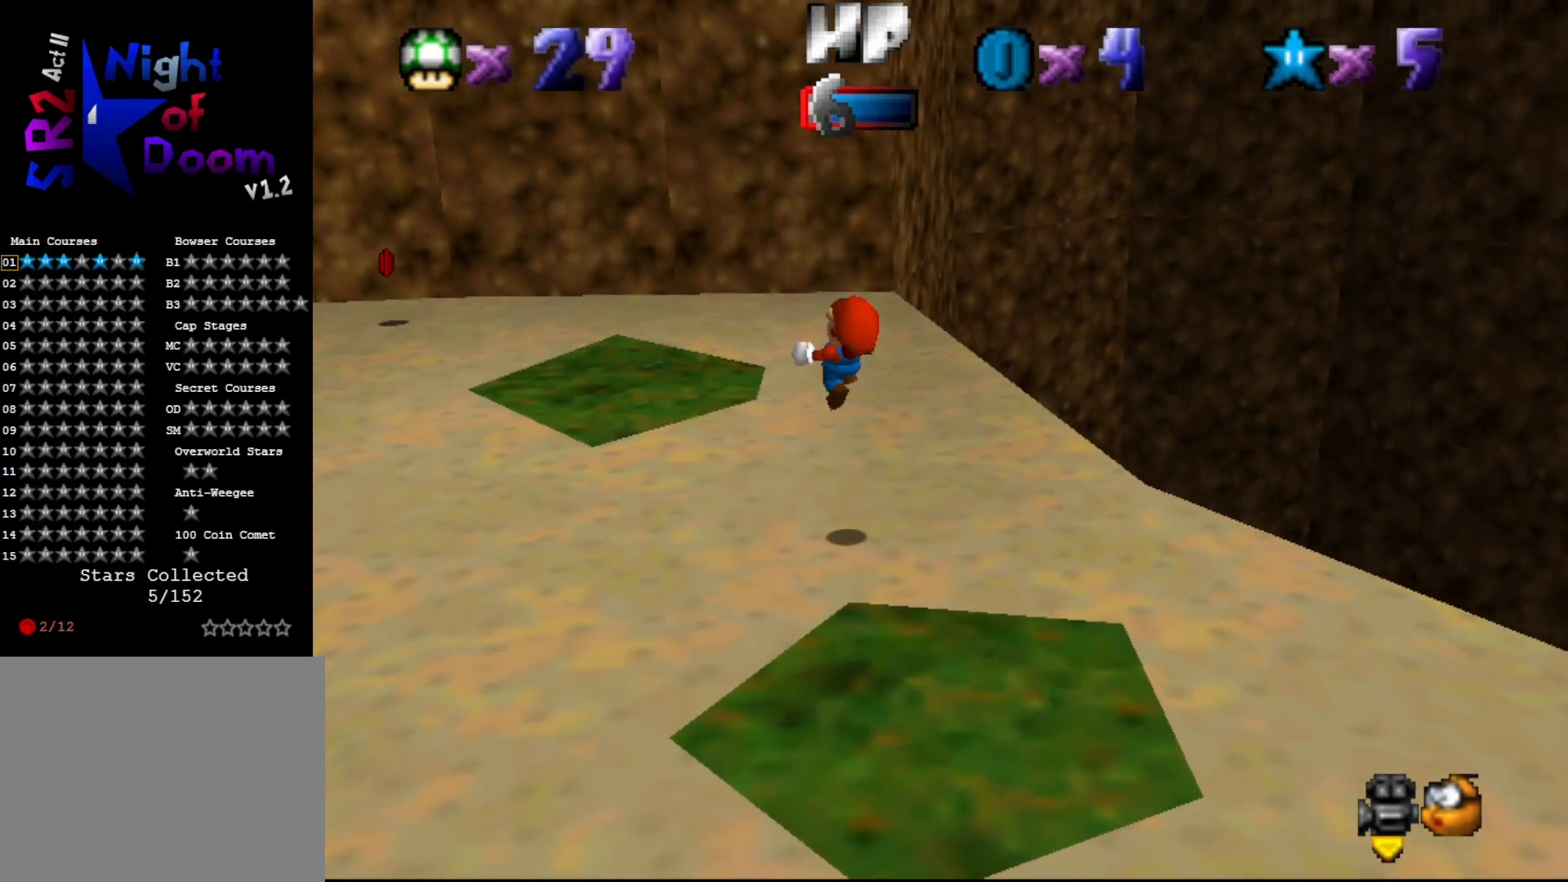
{"buttons": [], "left_stick": "center", "events": [[300, "C_RIGHT", "down"], [400, "C_RIGHT", "up"], [400, "left_stick", "center"]]}
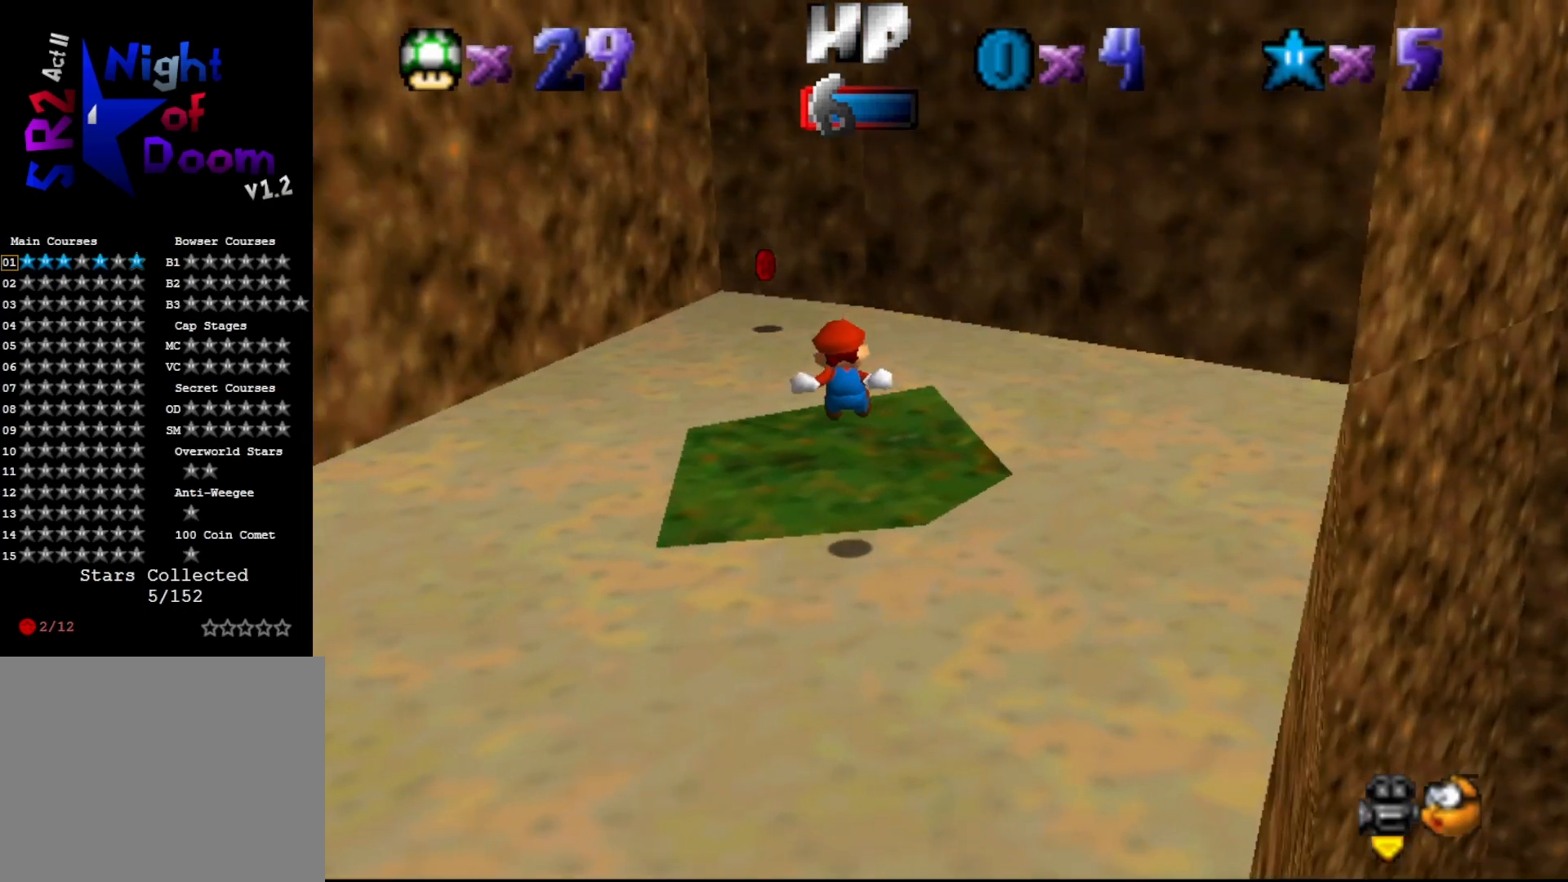
{"buttons": [], "left_stick": "up-left", "events": [[383, "left_stick", "up-left"]]}
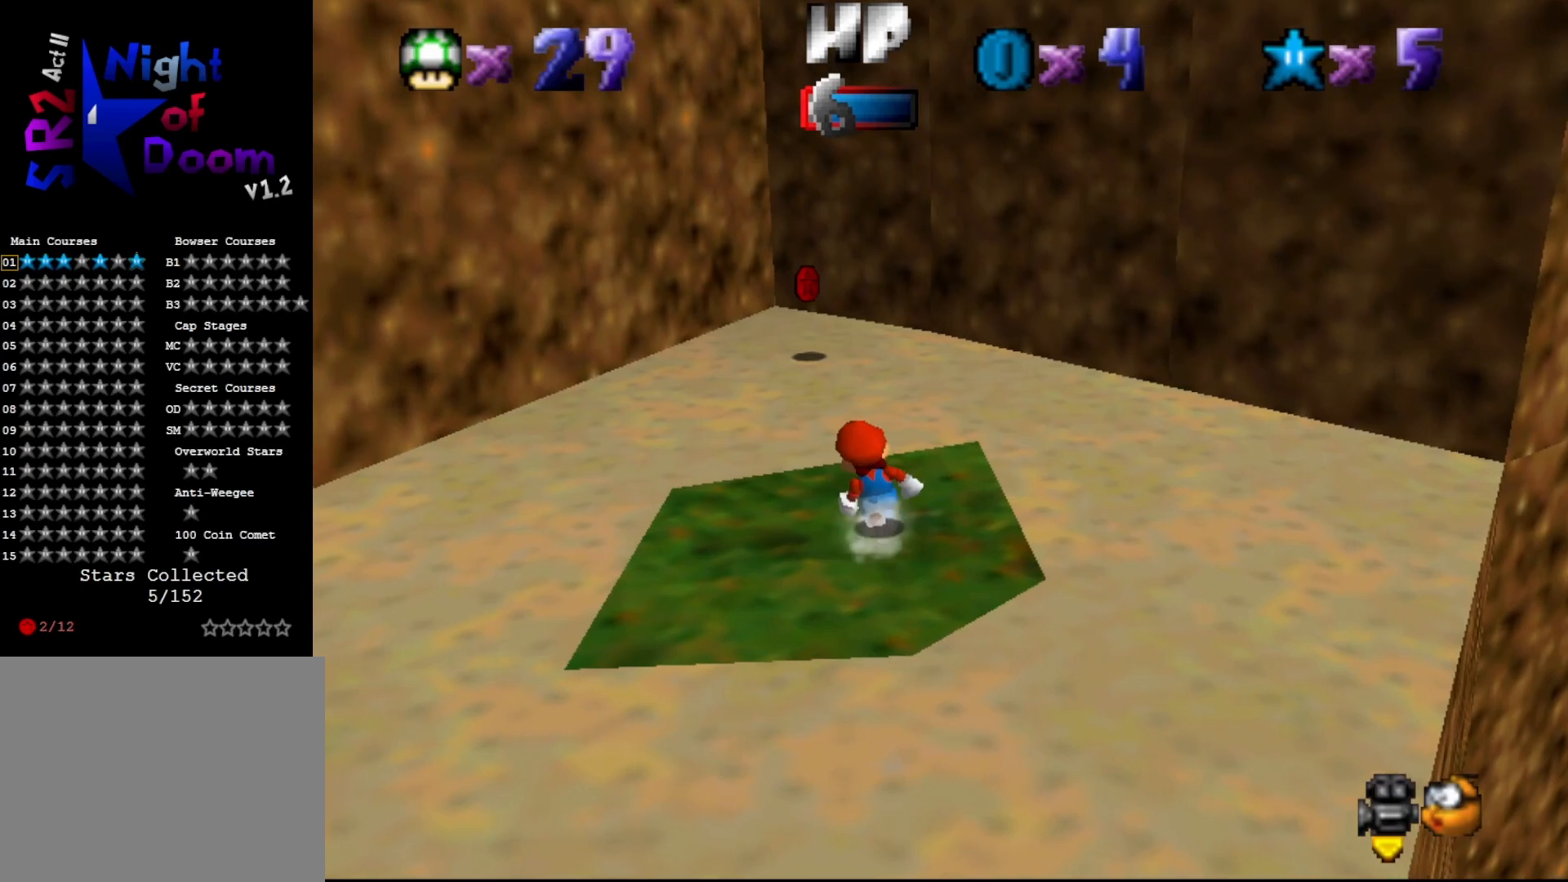
{"buttons": ["A"], "left_stick": "down-right", "events": [[67, "A", "down"], [67, "left_stick", "center"], [200, "left_stick", "down-right"]]}
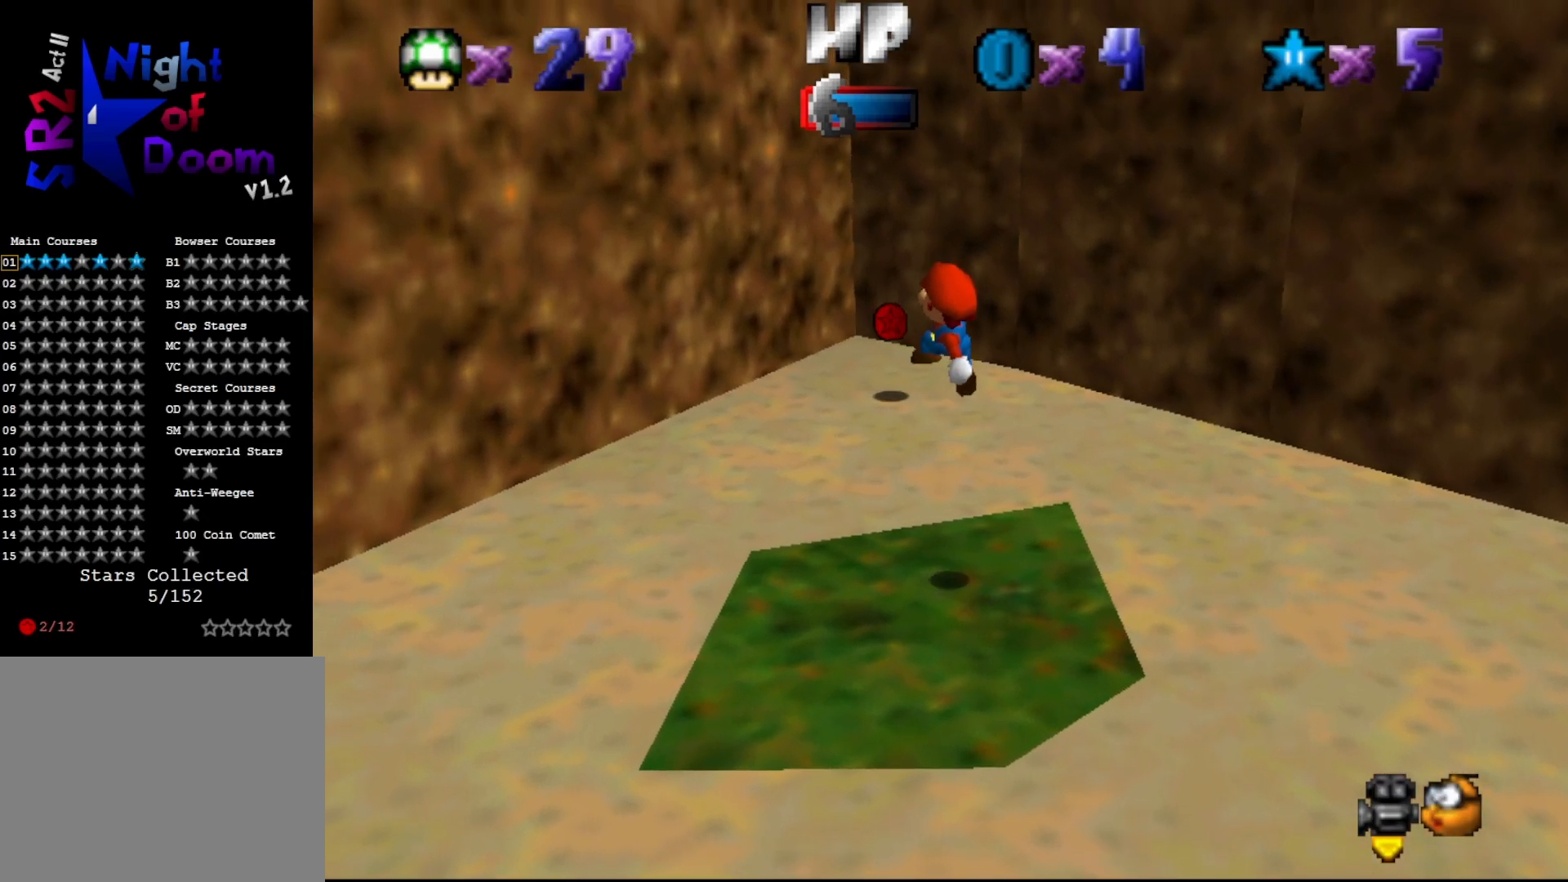
{"buttons": [], "left_stick": "center", "events": [[183, "B", "down"], [183, "left_stick", "down"], [250, "A", "up"], [300, "B", "up"], [367, "left_stick", "center"]]}
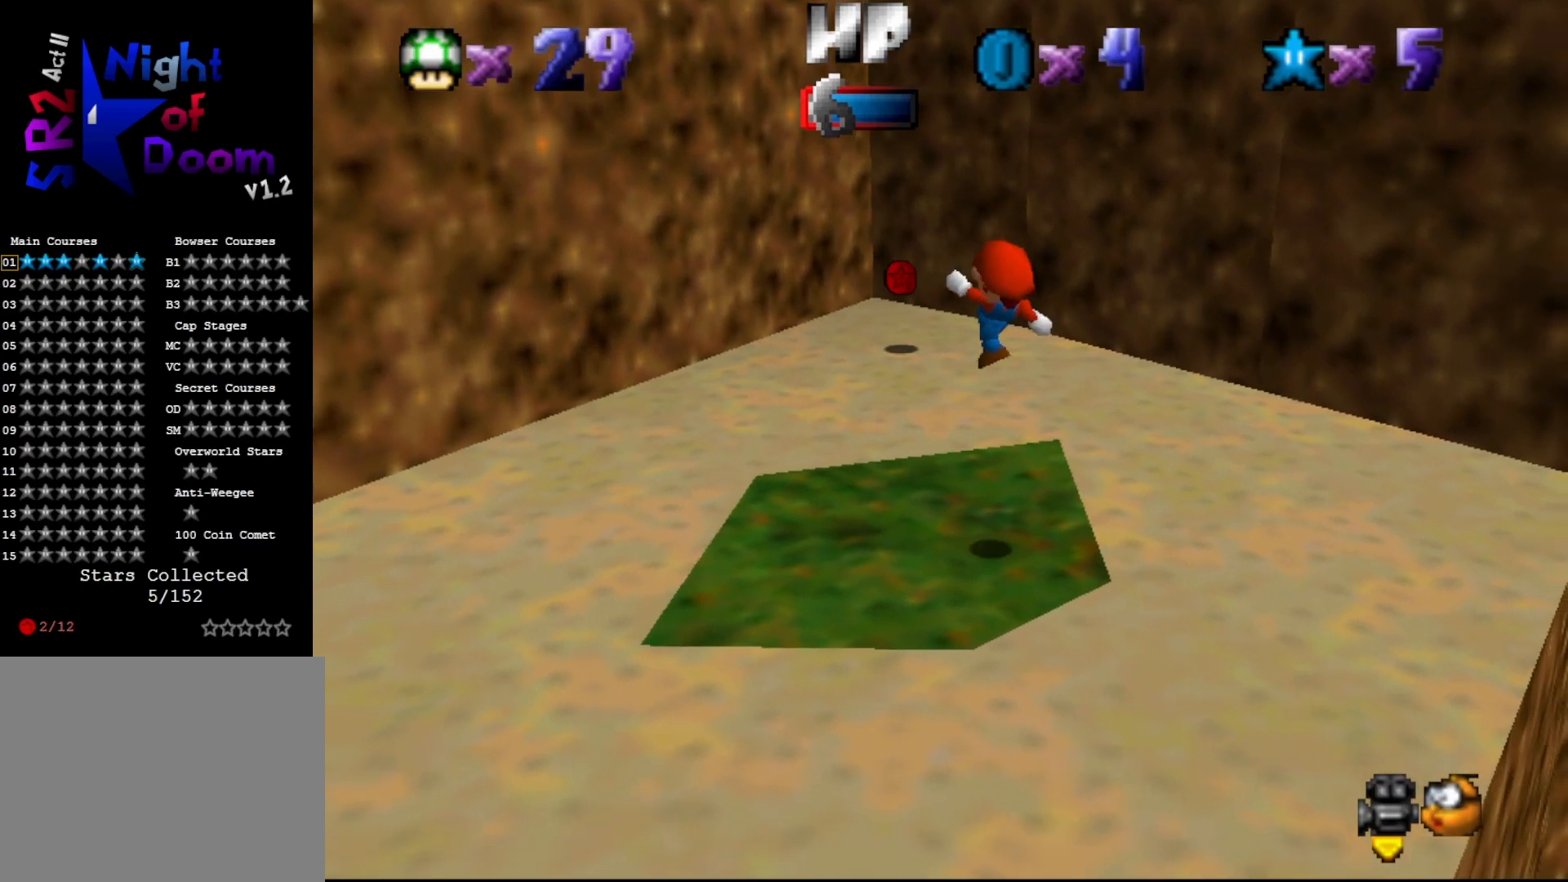
{"buttons": ["A"], "left_stick": "up-left", "events": [[283, "A", "down"], [283, "left_stick", "up-left"]]}
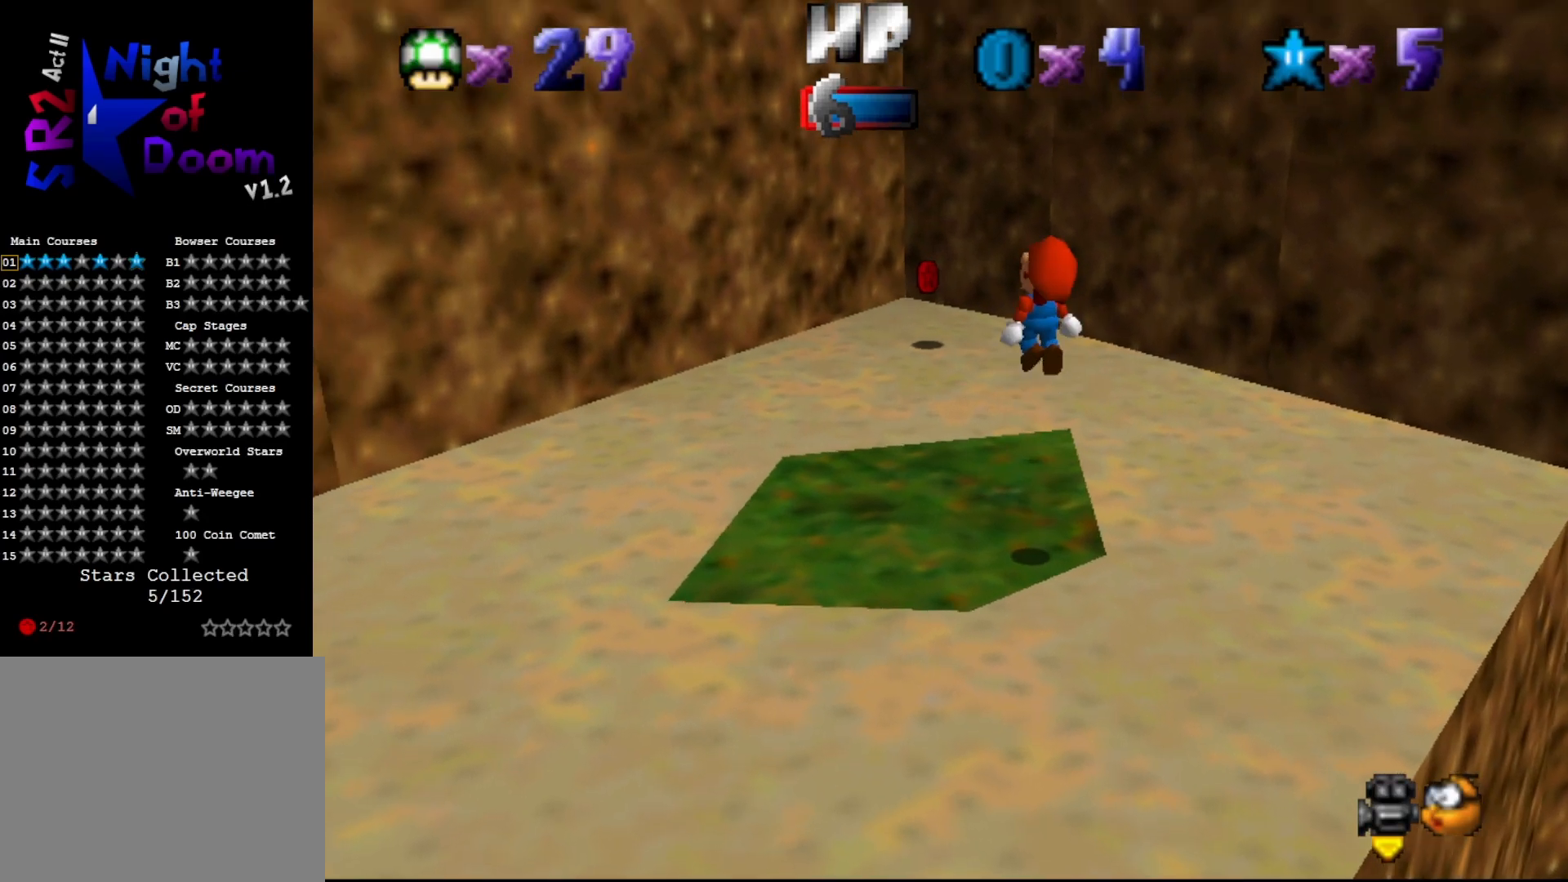
{"buttons": [], "left_stick": "up-left", "events": [[367, "A", "up"]]}
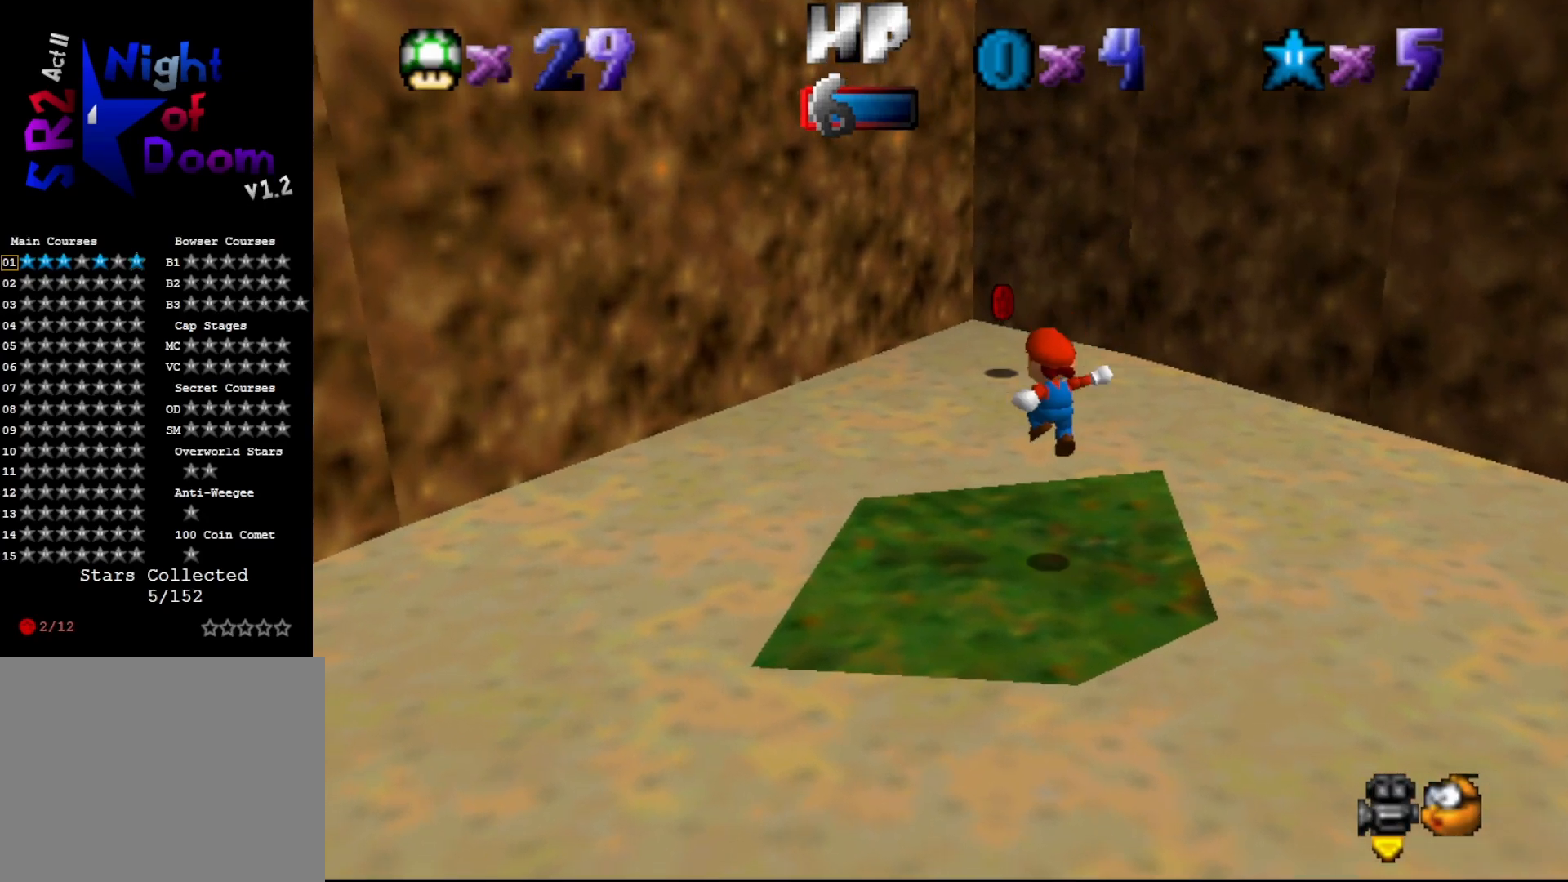
{"buttons": ["A"], "left_stick": "up-left", "events": [[217, "A", "down"]]}
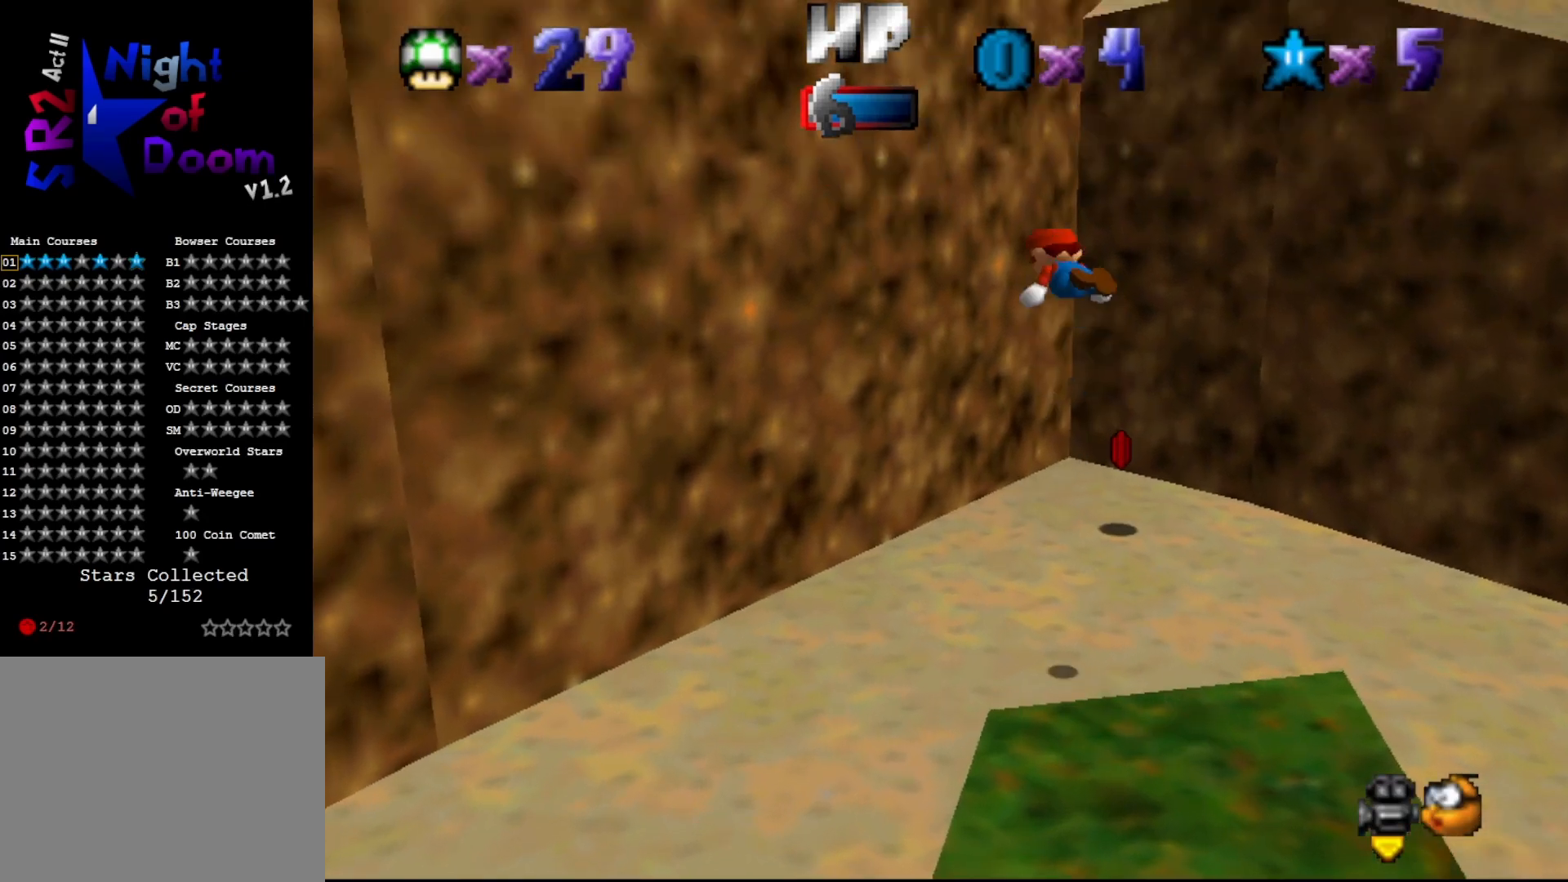
{"buttons": [], "left_stick": "up-left", "events": [[50, "A", "up"], [50, "C_DOWN", "down"], [50, "C_LEFT", "down"], [83, "C_DOWN", "up"], [217, "C_LEFT", "up"]]}
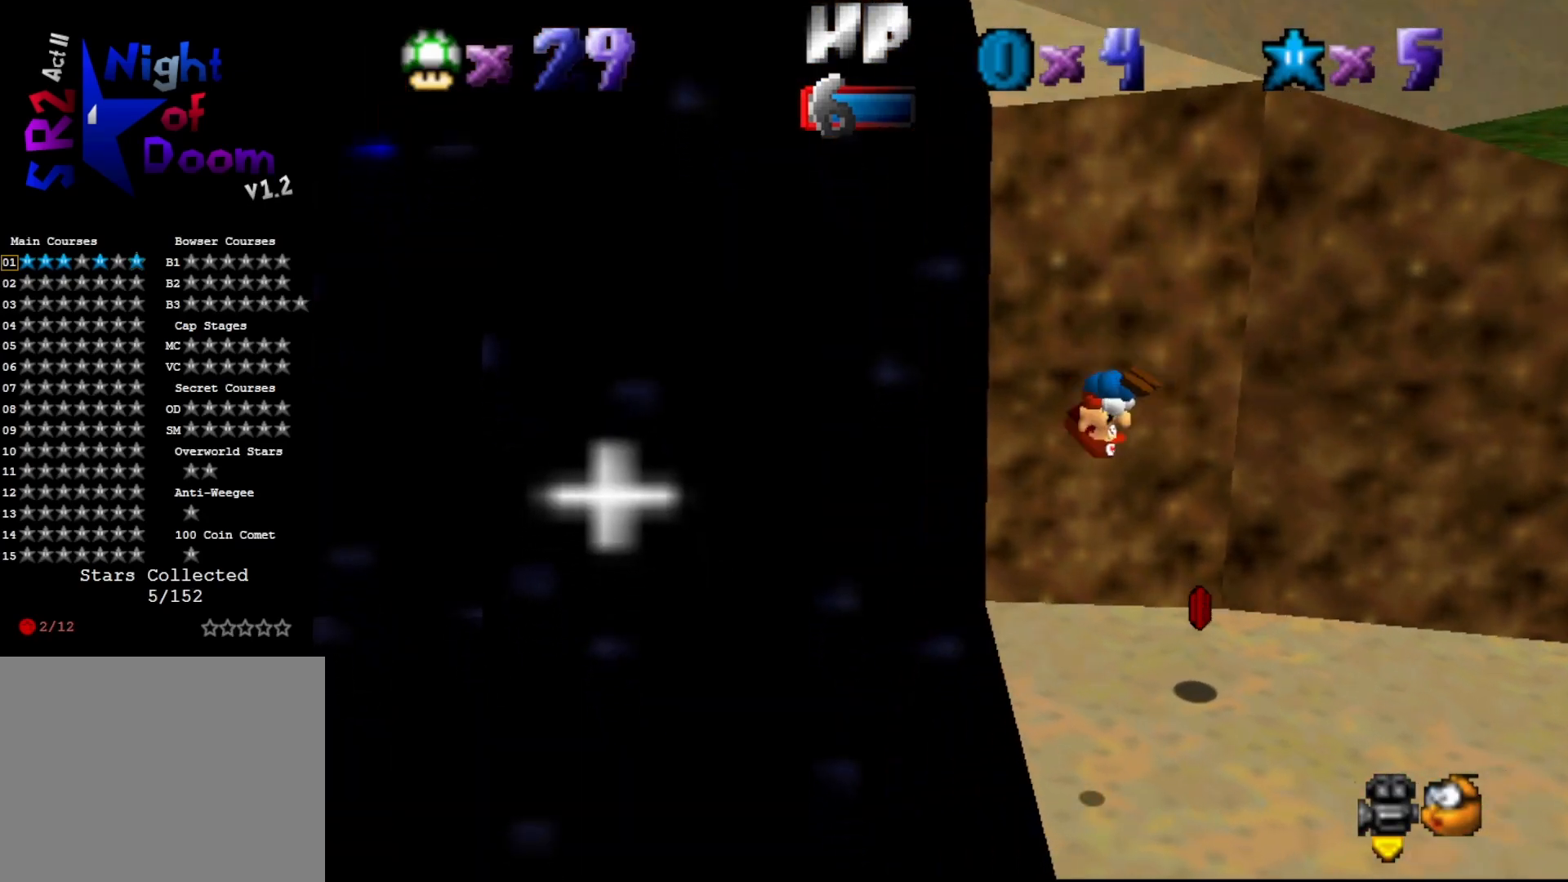
{"buttons": ["A"], "left_stick": "up", "events": [[83, "A", "down"], [133, "left_stick", "up"]]}
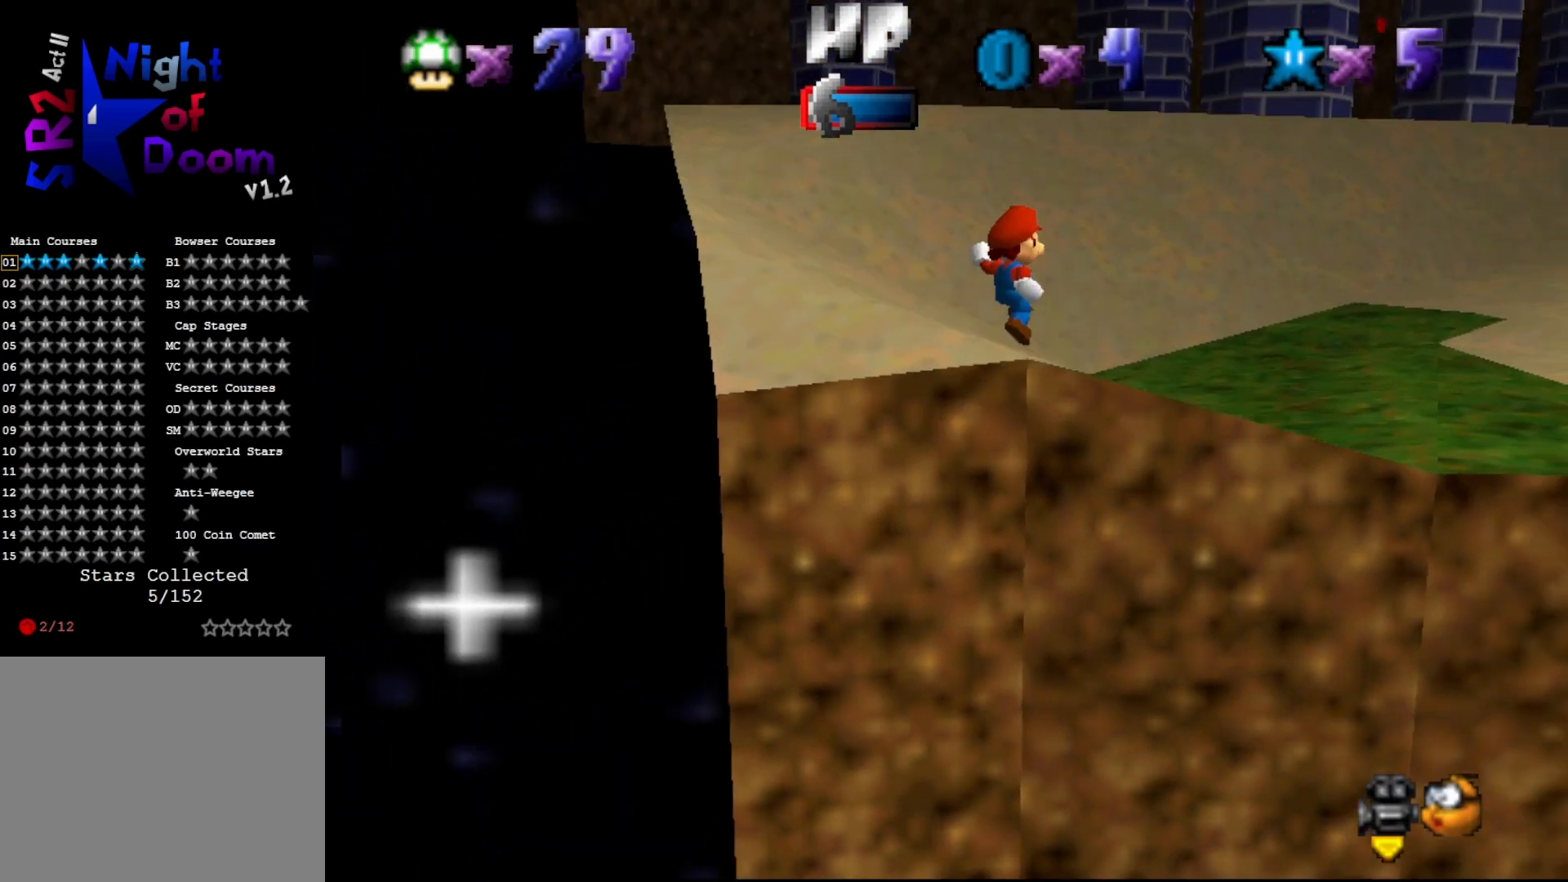
{"buttons": [], "left_stick": "up-left", "events": [[100, "B", "down"], [133, "A", "up"], [133, "left_stick", "up-left"], [217, "B", "up"], [250, "C_LEFT", "down"], [350, "C_LEFT", "up"]]}
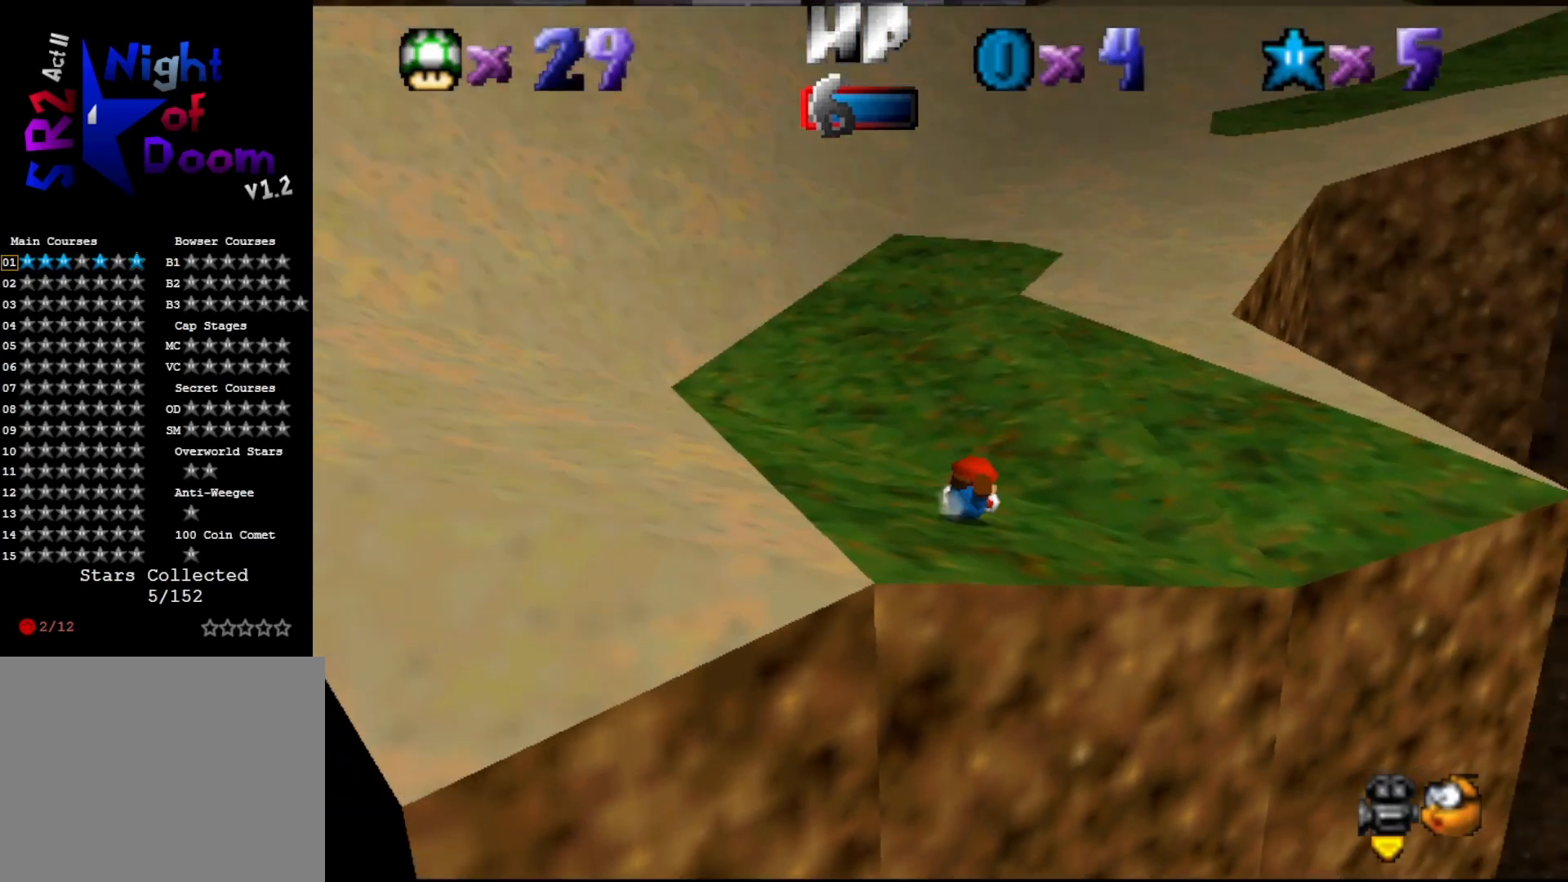
{"buttons": [], "left_stick": "up-left", "events": [[67, "A", "down"], [133, "A", "up"], [350, "C_LEFT", "down"], [417, "C_LEFT", "up"]]}
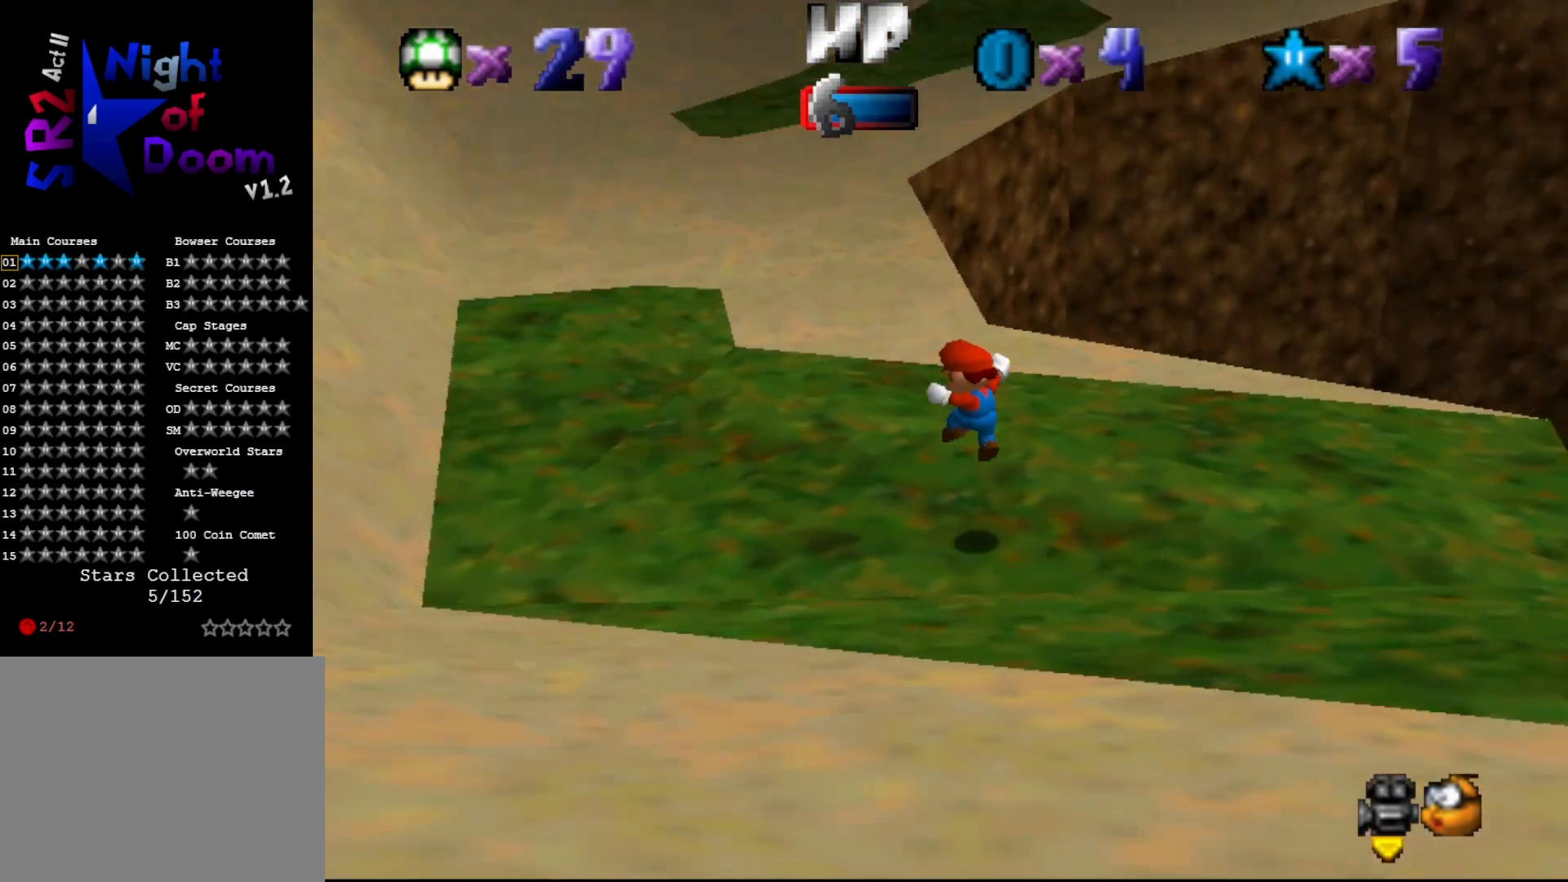
{"buttons": [], "left_stick": "down-left", "events": [[33, "left_stick", "left"], [200, "left_stick", "down-left"]]}
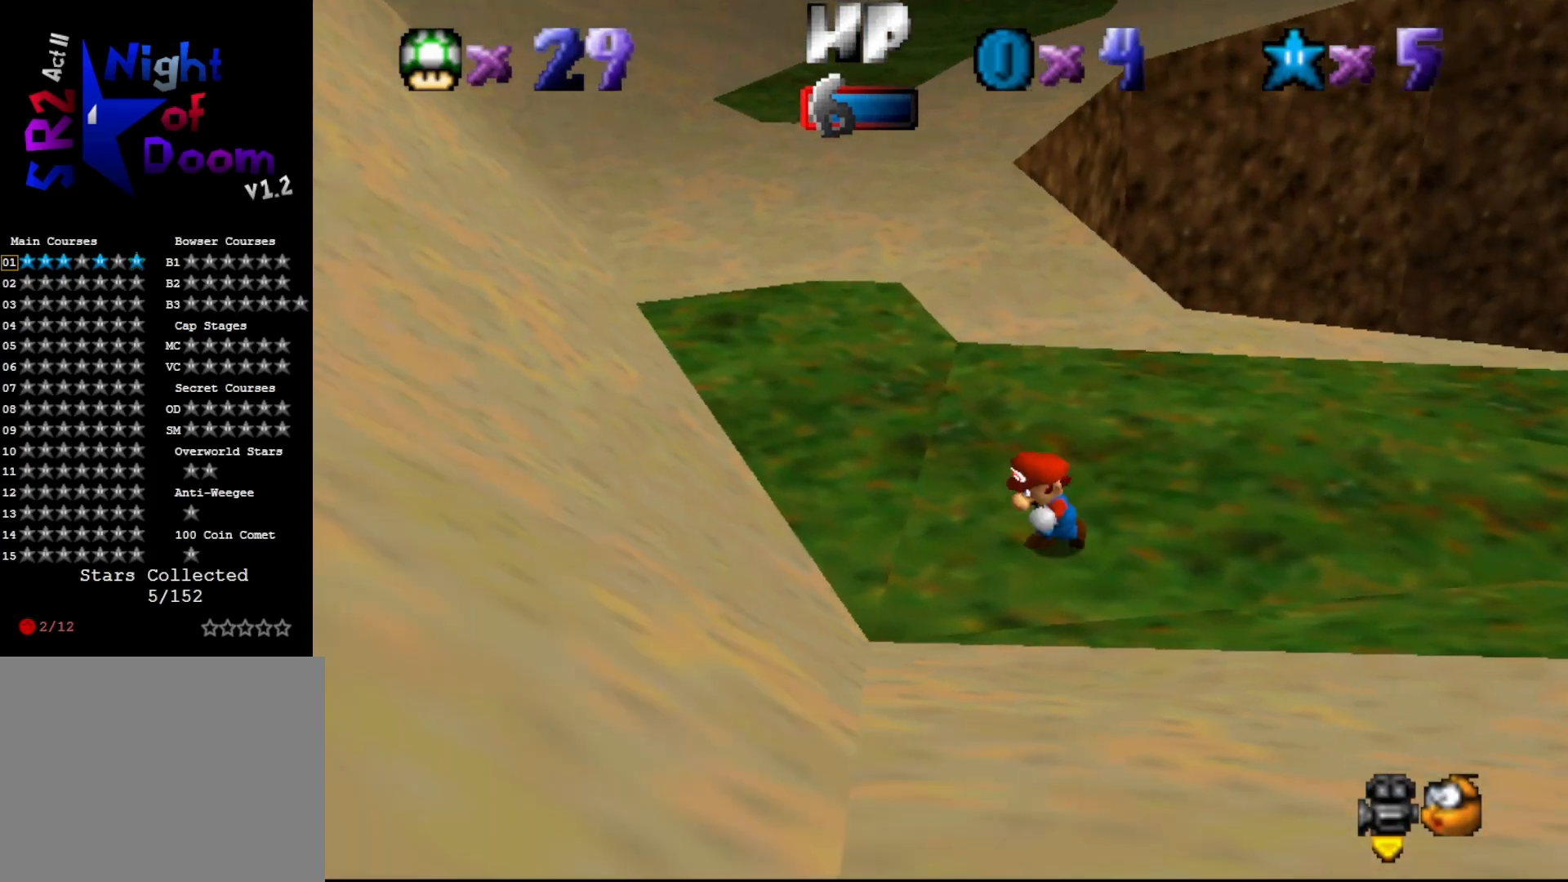
{"buttons": [], "left_stick": "up-left", "events": [[50, "left_stick", "center"], [217, "left_stick", "left"], [300, "left_stick", "up-left"]]}
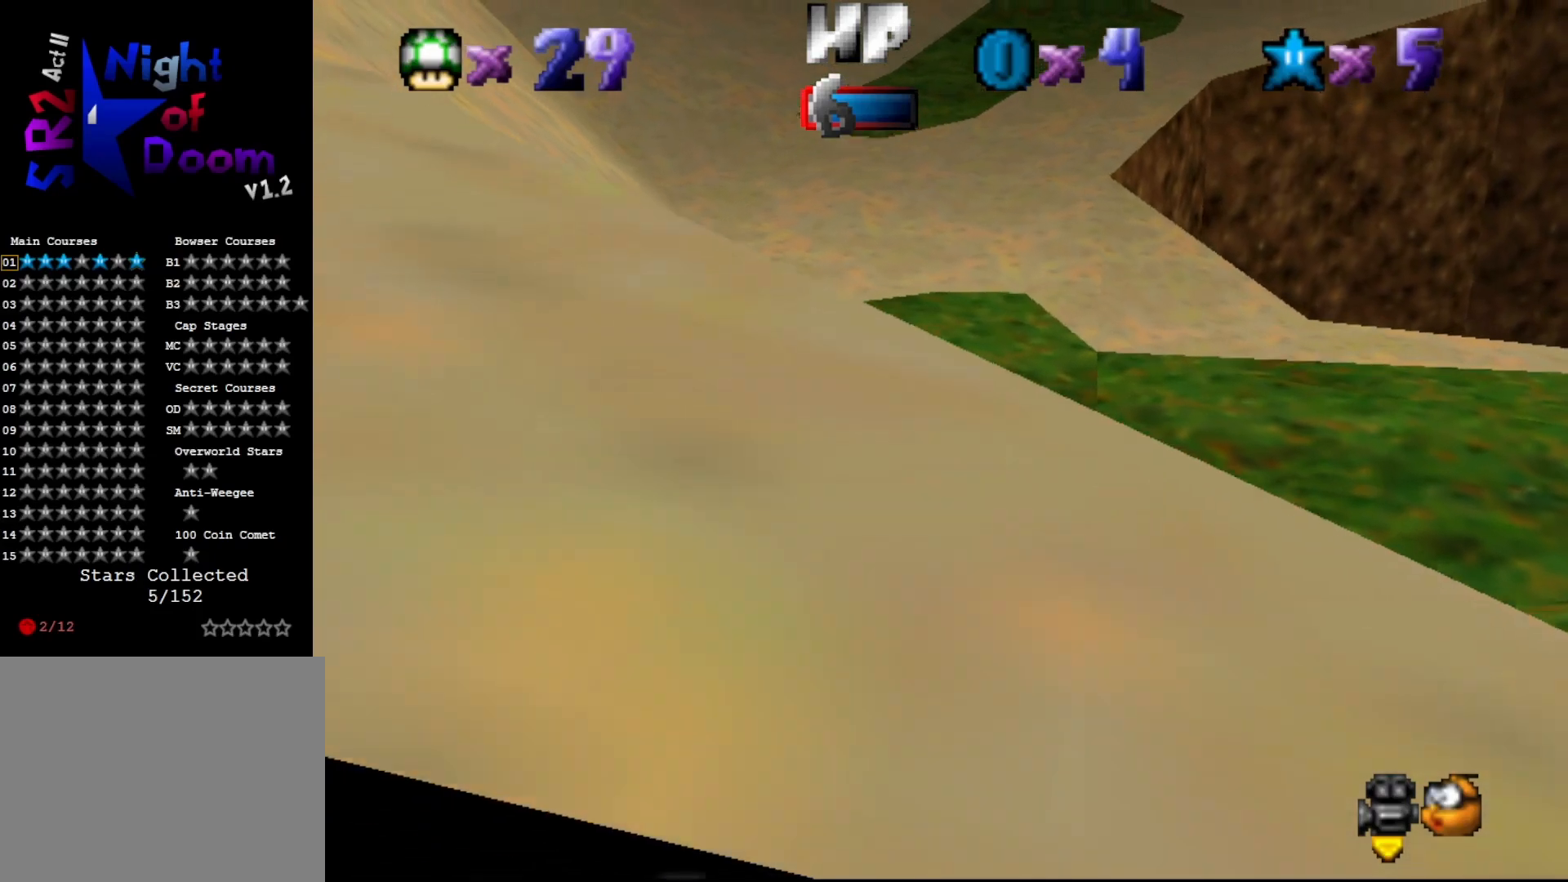
{"buttons": ["A"], "left_stick": "up-left", "events": [[117, "A", "down"], [117, "B", "down"], [217, "A", "up"], [217, "B", "up"], [500, "A", "down"]]}
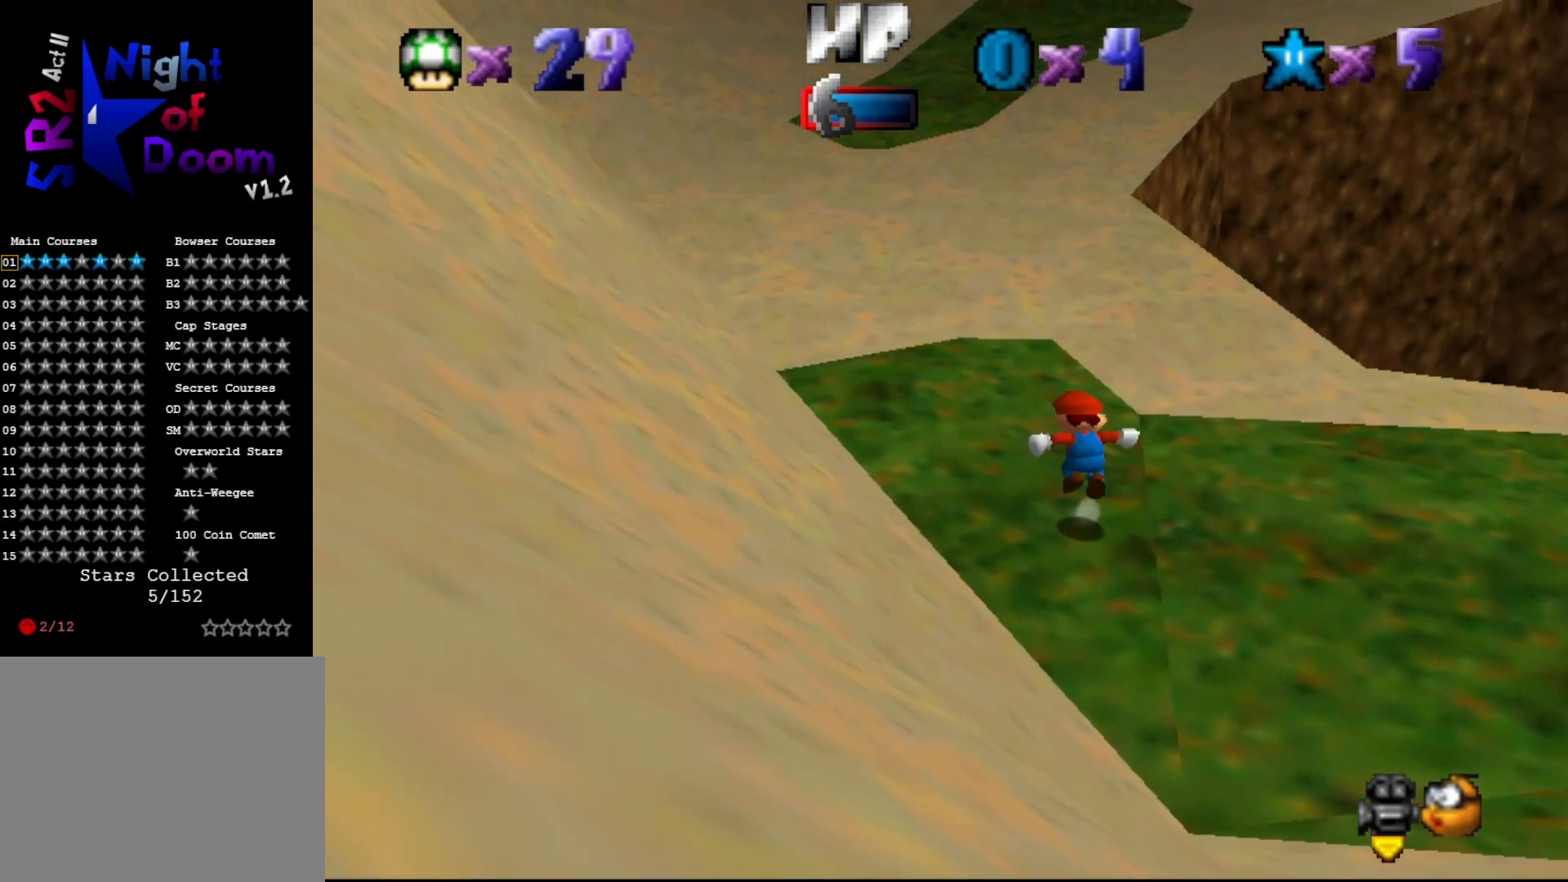
{"buttons": [], "left_stick": "up", "events": [[83, "A", "up"], [500, "left_stick", "up"]]}
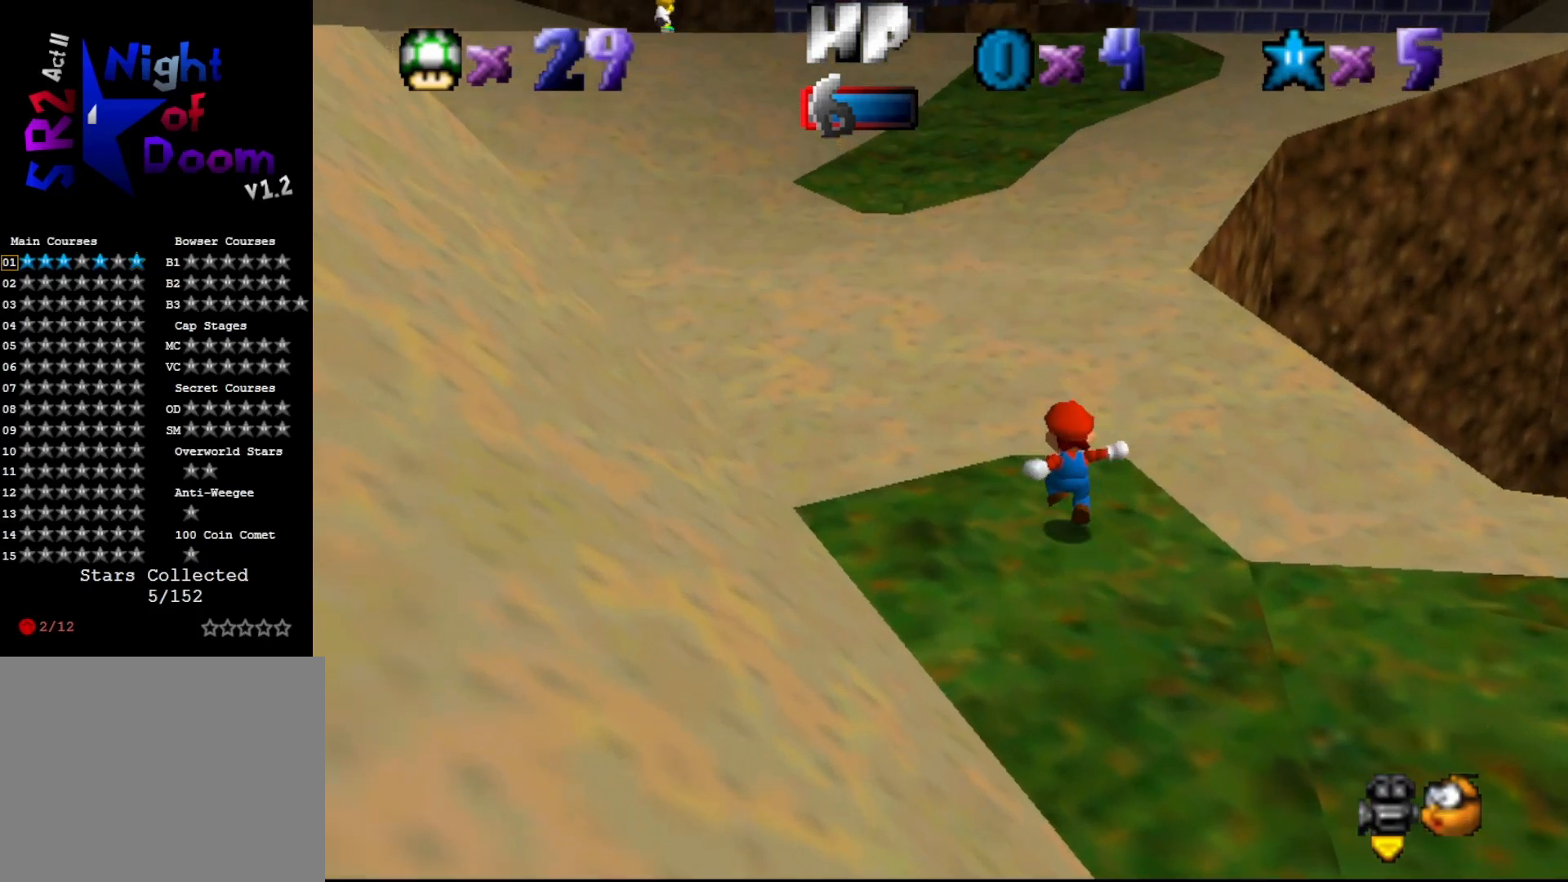
{"buttons": ["B"], "left_stick": "up", "events": [[117, "A", "down"], [350, "B", "down"], [383, "A", "up"]]}
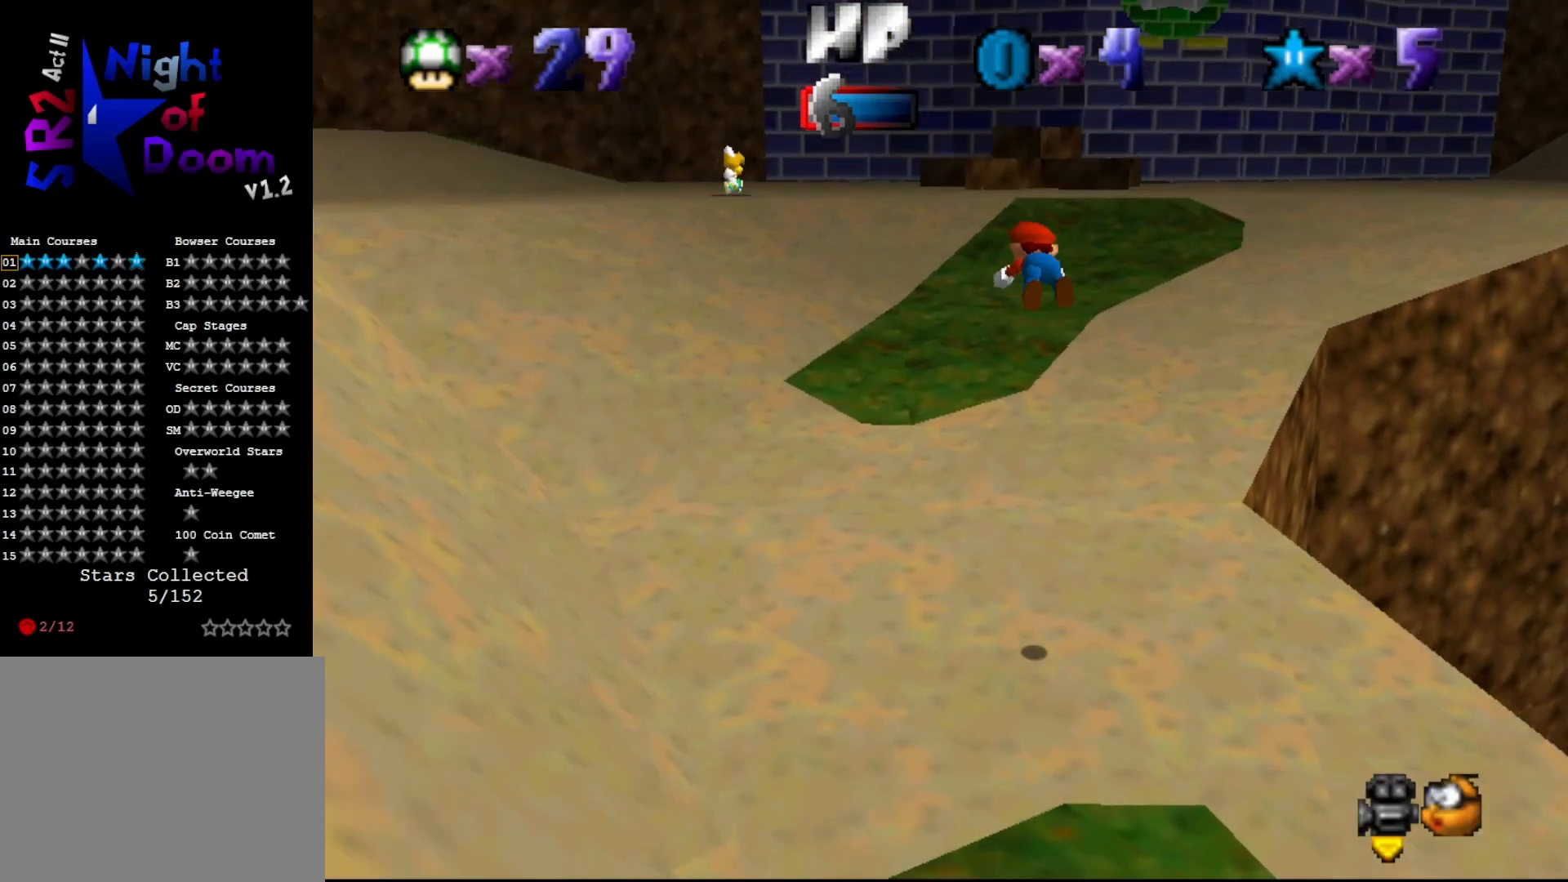
{"buttons": ["B"], "left_stick": "up", "events": []}
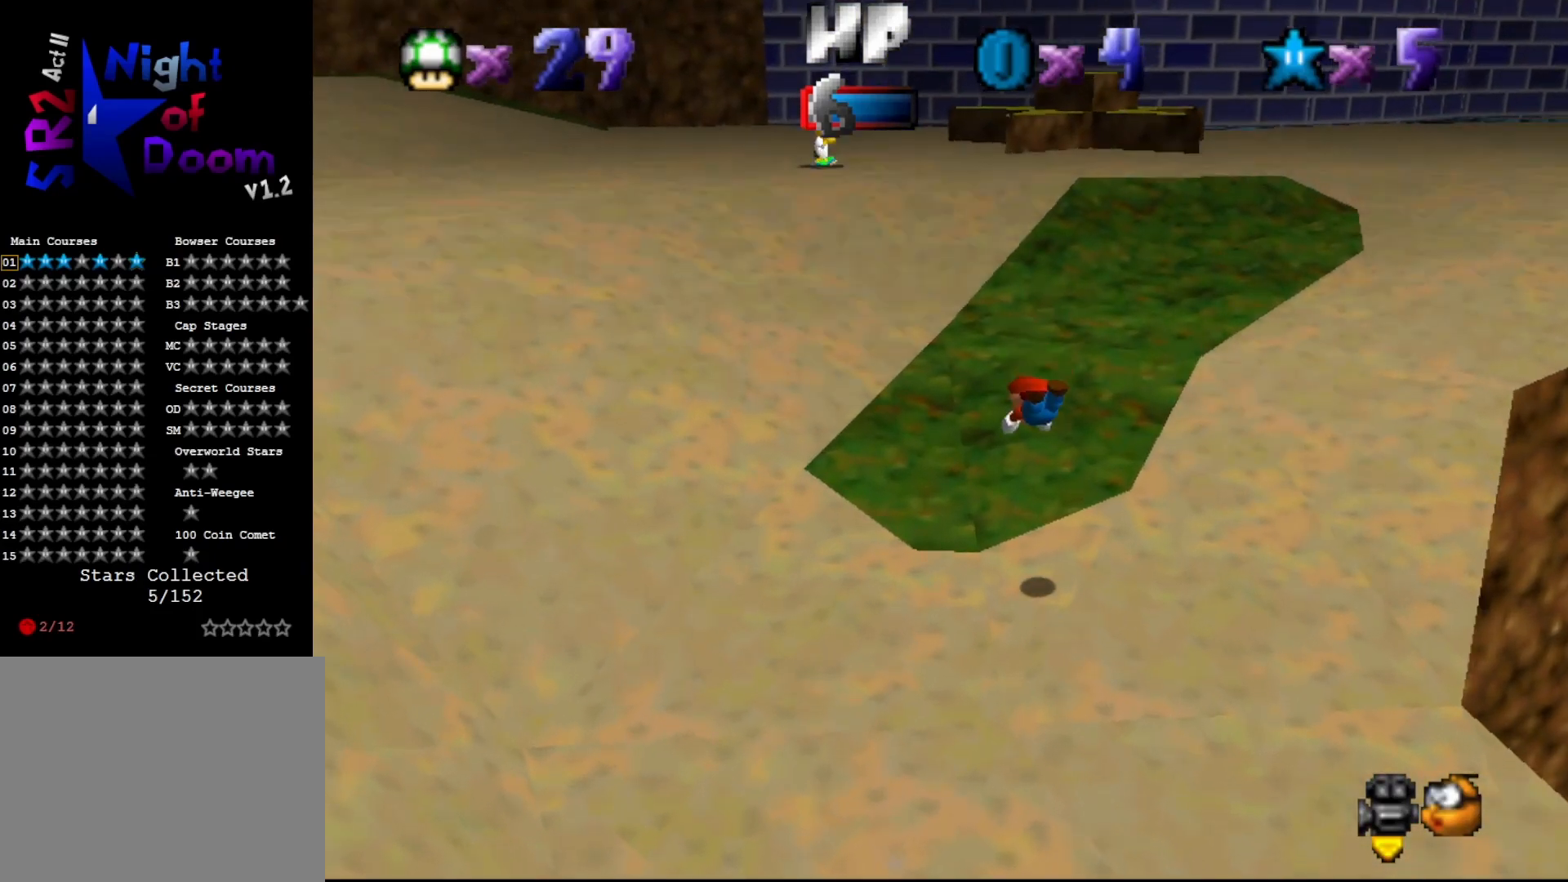
{"buttons": [], "left_stick": "up", "events": [[233, "A", "down"], [233, "B", "up"], [317, "A", "up"]]}